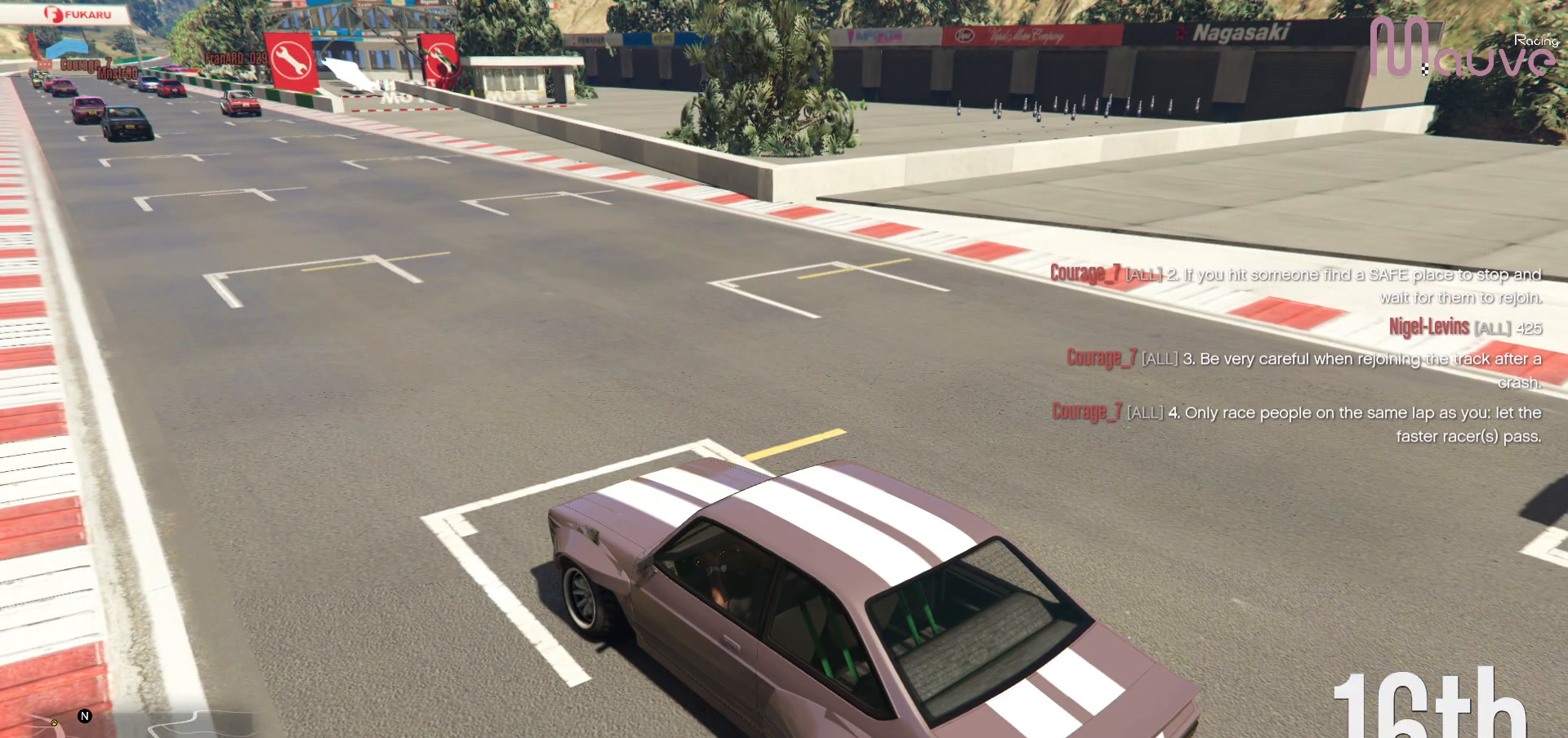
Gameplay with a controller (Xbox layout); each line is a JSON object with the inputs held at the frame after it (dt_ms = milliseconds from this image to that frame). "events" lists button and stick changes between this image and that frame as [ms after this image, input, new state], when the widget could be followed in between. Not read: DPAD_DOWN DPAD_LEFT DPAD_RIGHT.
{"dt_ms": 500, "buttons": ["R1", "R2"], "left_stick": "center", "right_stick": "center", "events": [[83, "R1", "down"], [250, "R2", "down"]]}
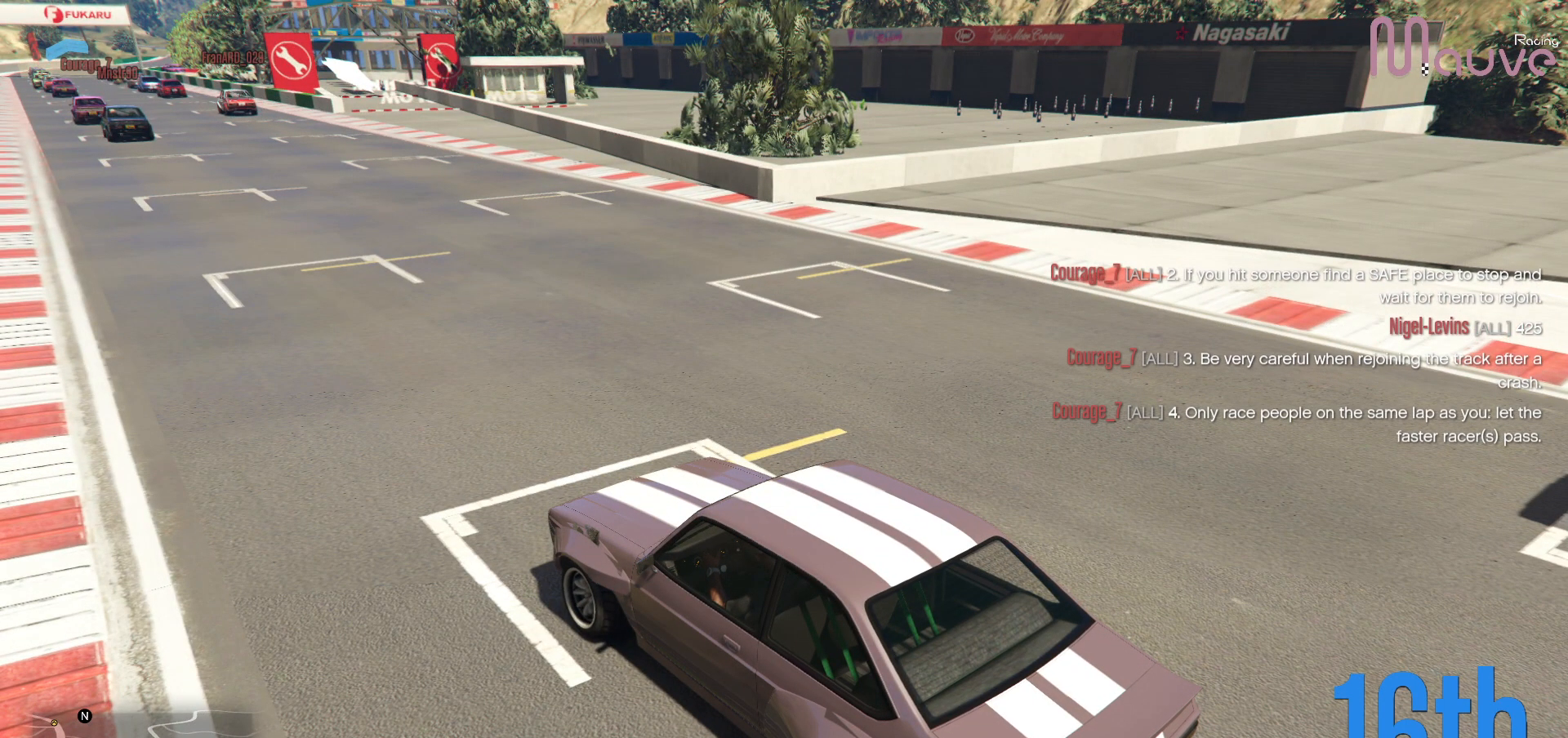
{"dt_ms": 500, "buttons": ["R1", "R2"], "left_stick": "center", "right_stick": "center", "events": []}
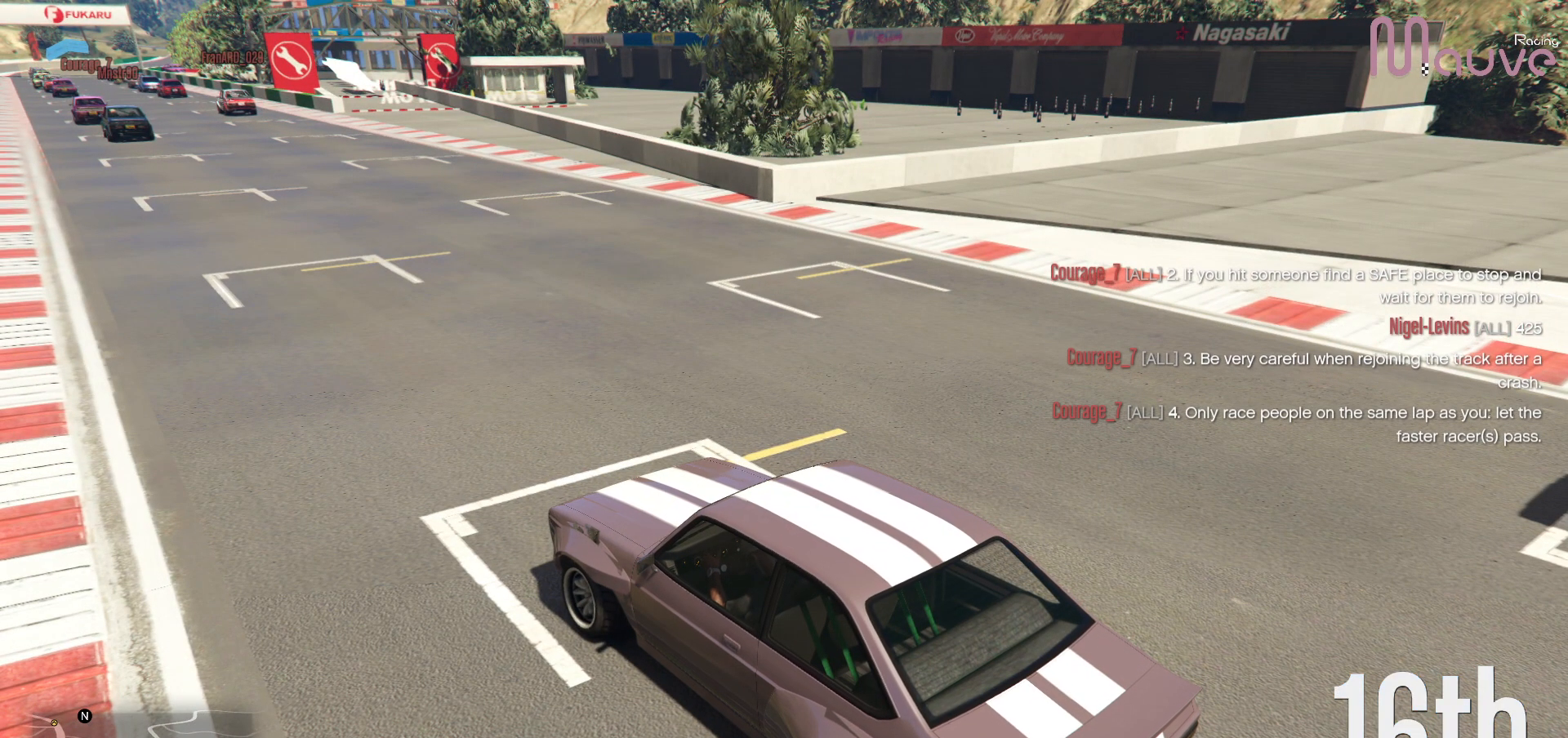
{"dt_ms": 500, "buttons": ["R1", "R2"], "left_stick": "center", "right_stick": "center", "events": []}
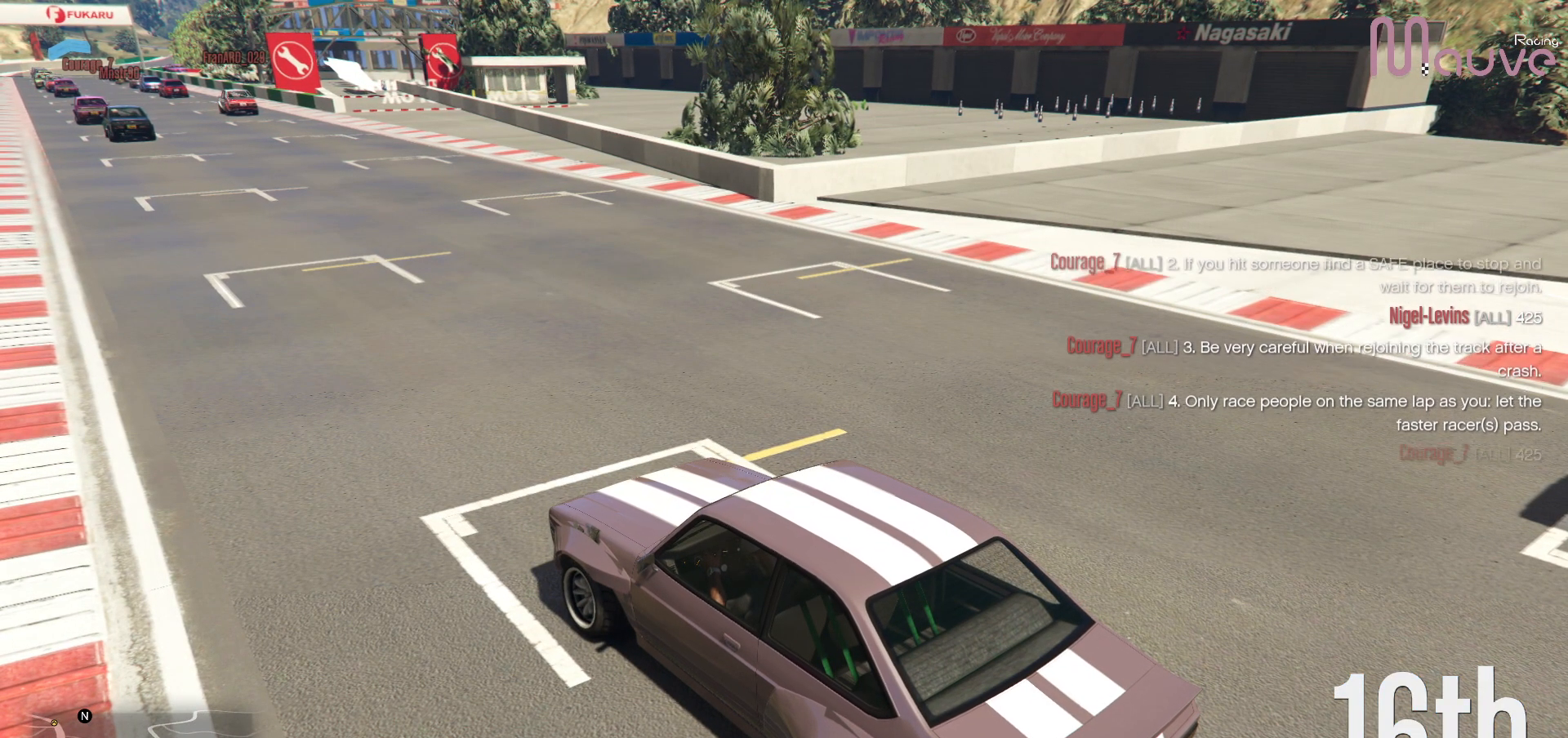
{"dt_ms": 500, "buttons": ["R1", "R2"], "left_stick": "center", "right_stick": "center", "events": []}
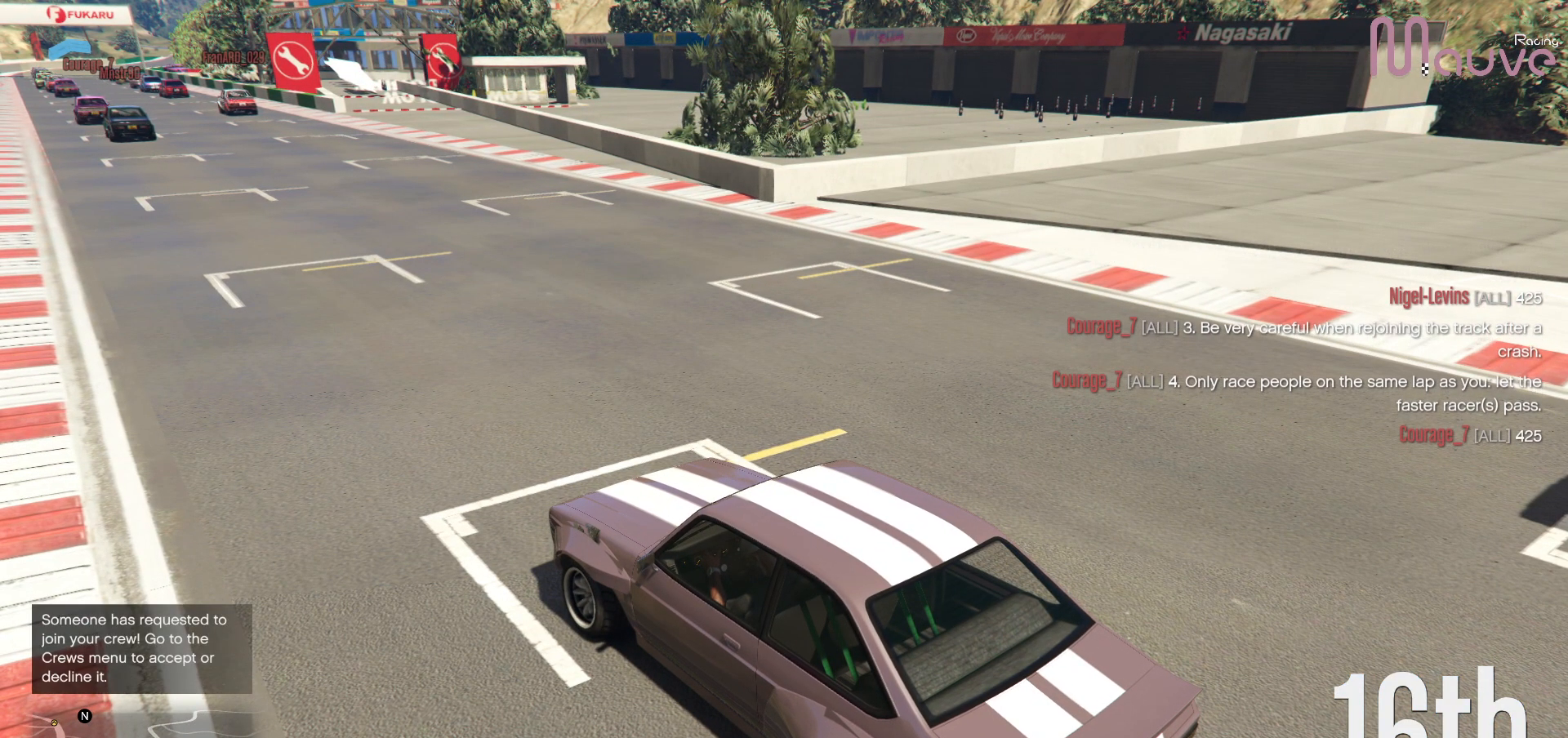
{"dt_ms": 500, "buttons": ["R2"], "left_stick": "center", "right_stick": "center", "events": [[117, "R1", "up"]]}
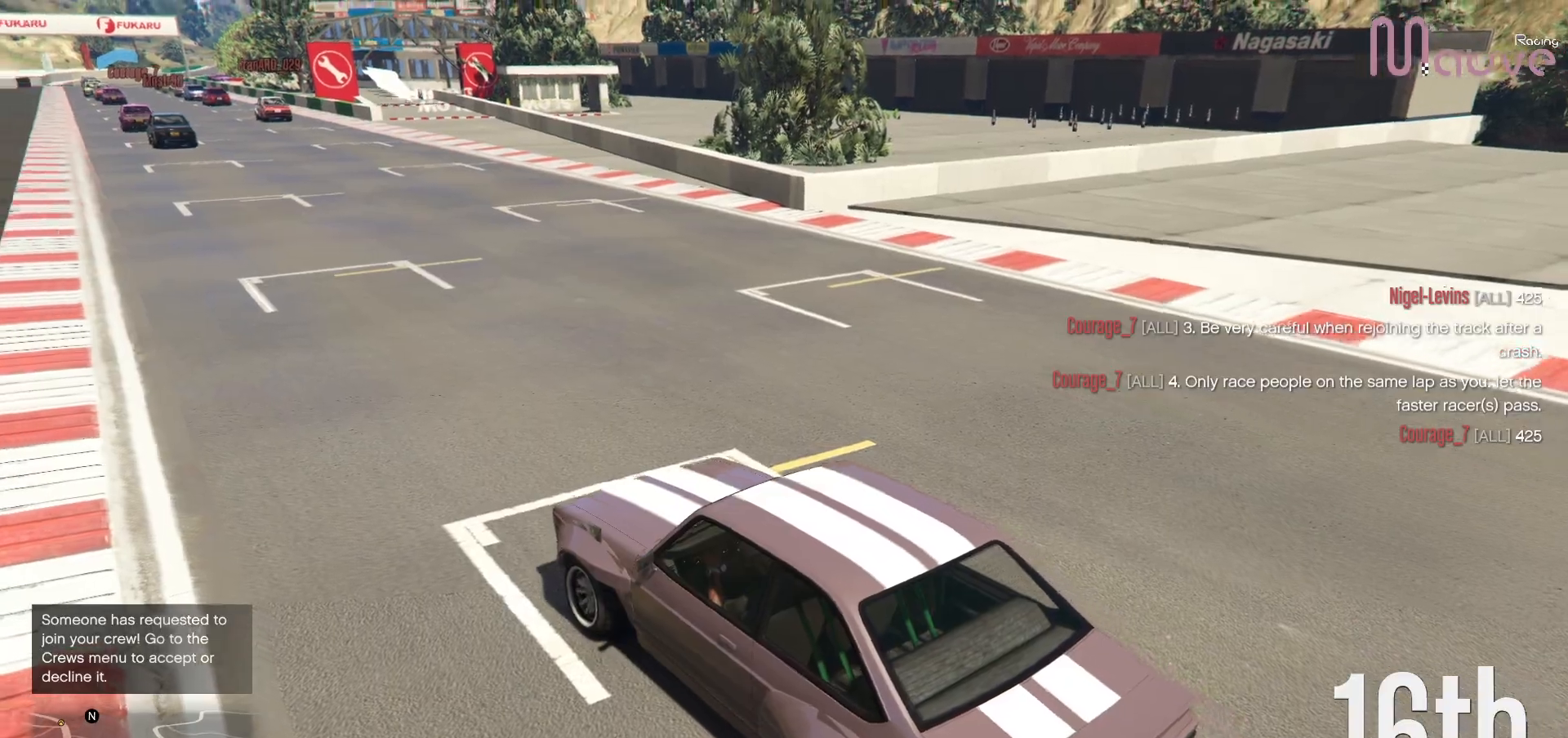
{"dt_ms": 500, "buttons": ["R2"], "left_stick": "center", "right_stick": "center", "events": []}
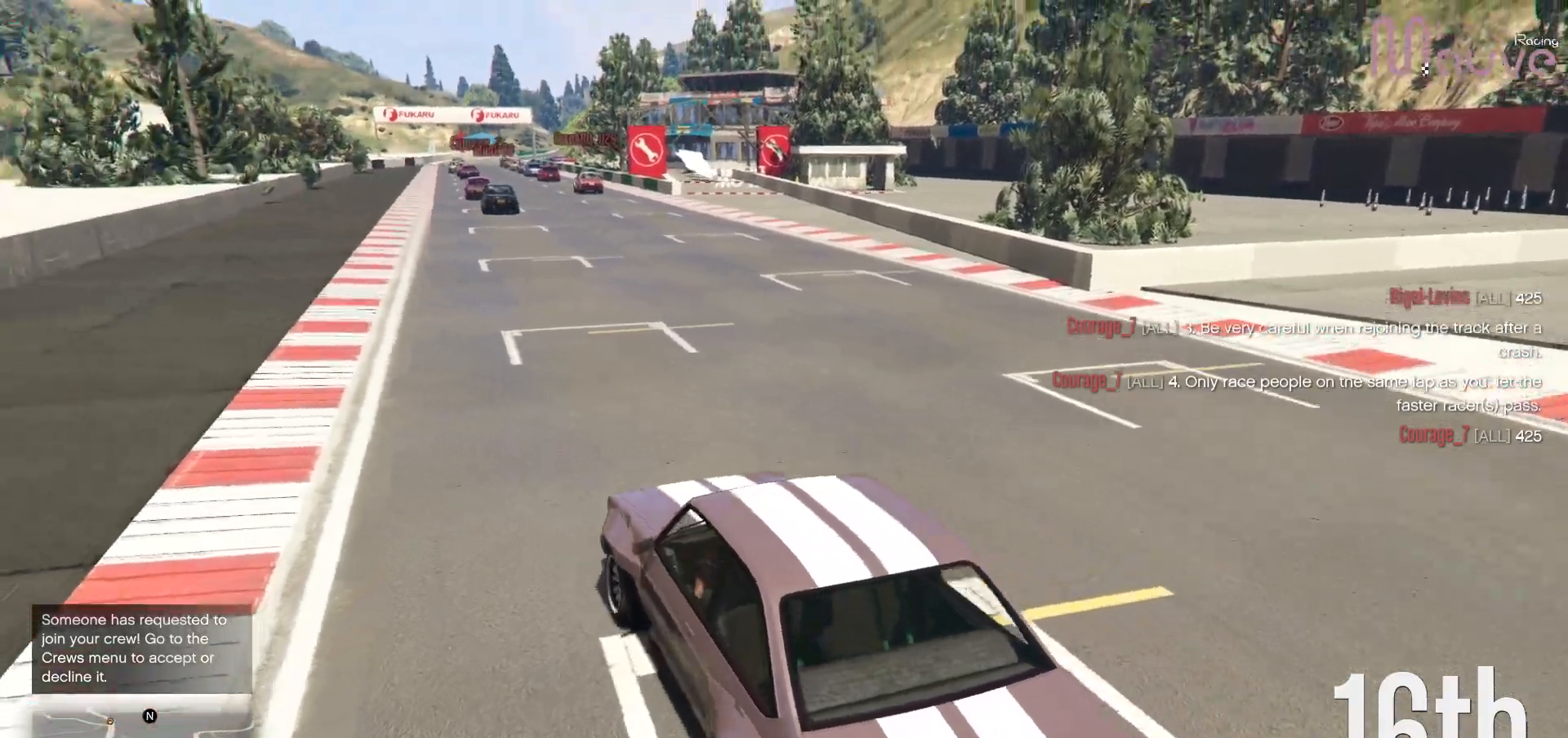
{"dt_ms": 500, "buttons": ["R2"], "left_stick": "center", "right_stick": "center", "events": [[283, "left_stick", "right"], [367, "left_stick", "center"]]}
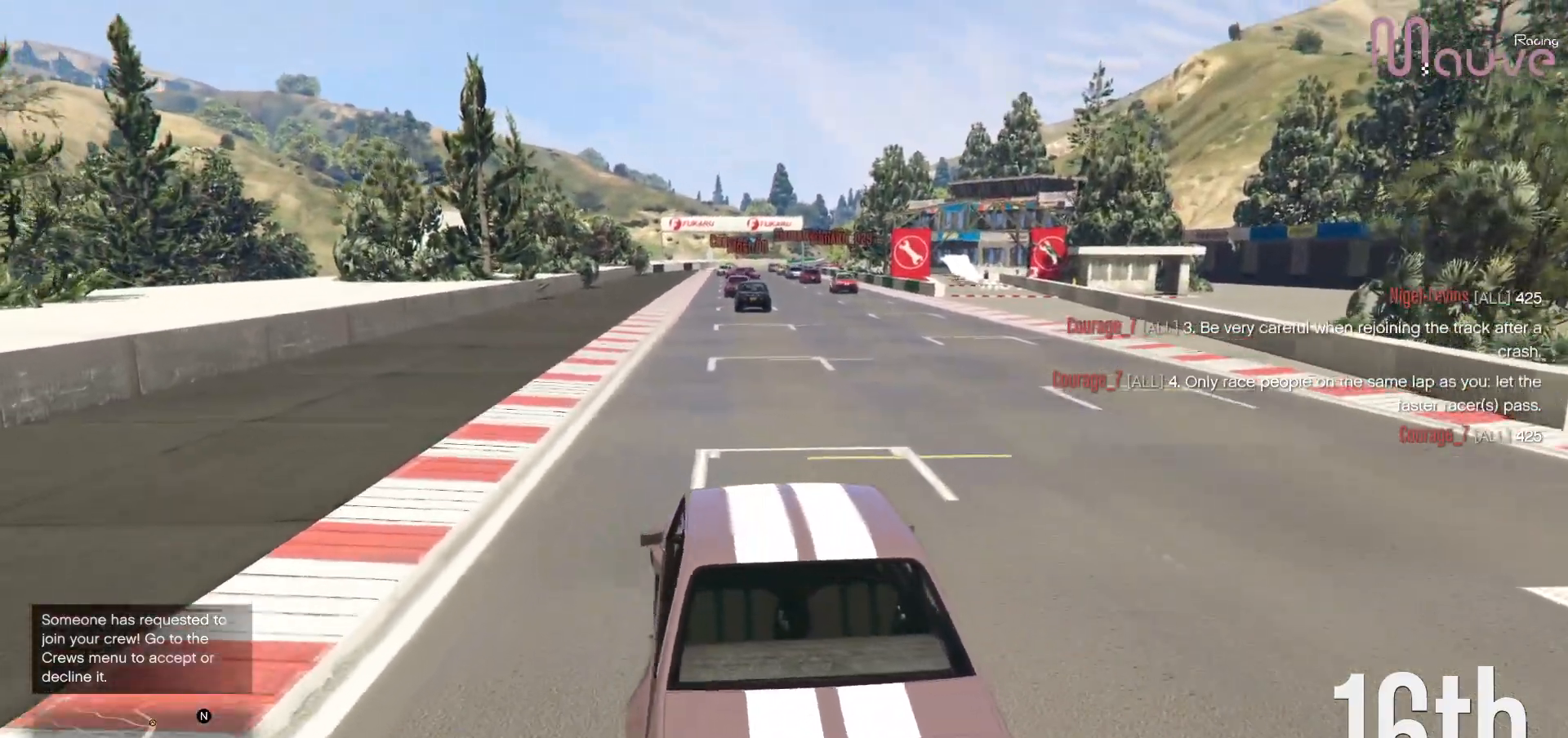
{"dt_ms": 500, "buttons": ["R2"], "left_stick": "right", "right_stick": "center", "events": [[183, "left_stick", "left"], [250, "left_stick", "center"], [500, "left_stick", "right"]]}
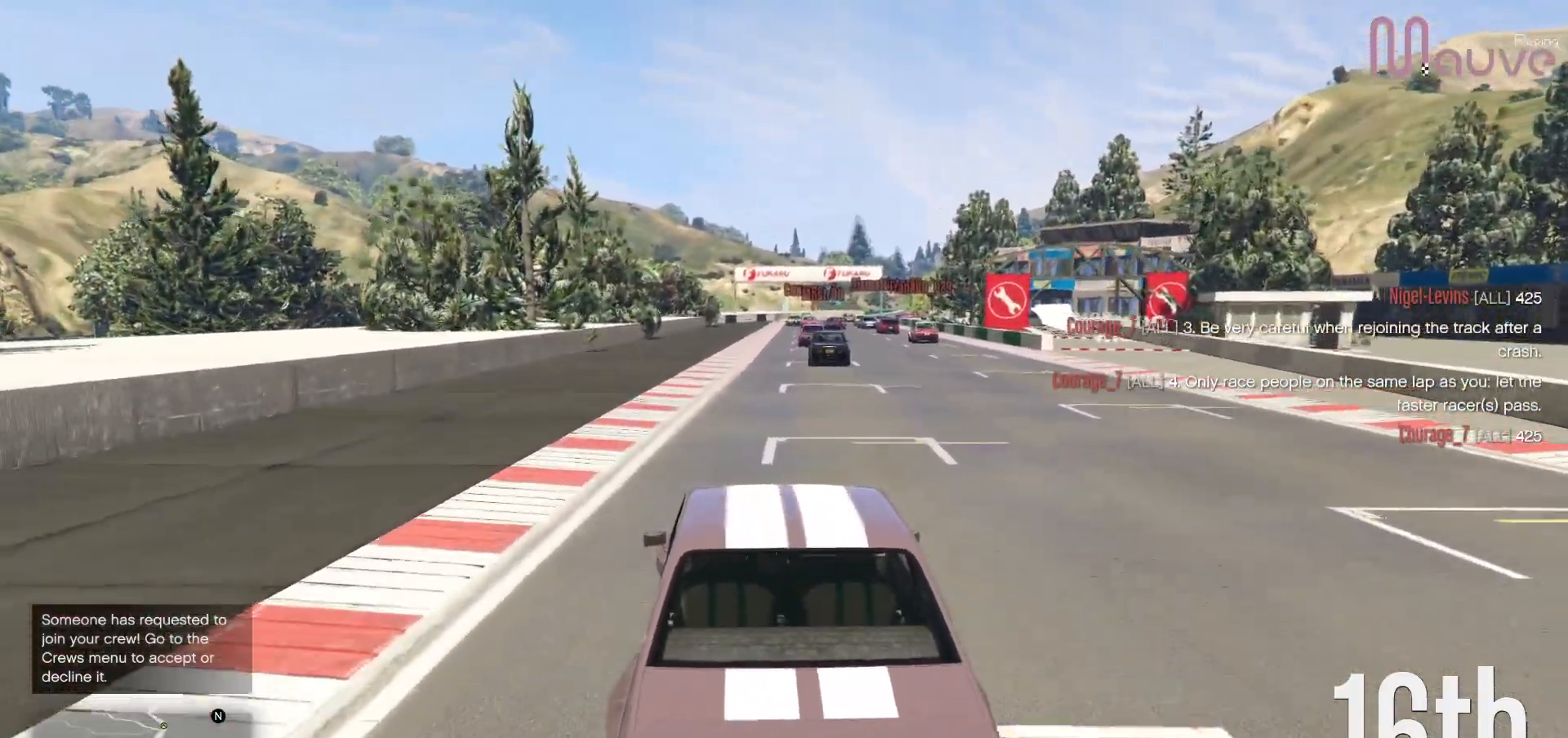
{"dt_ms": 1000, "buttons": ["R2"], "left_stick": "right", "right_stick": "center"}
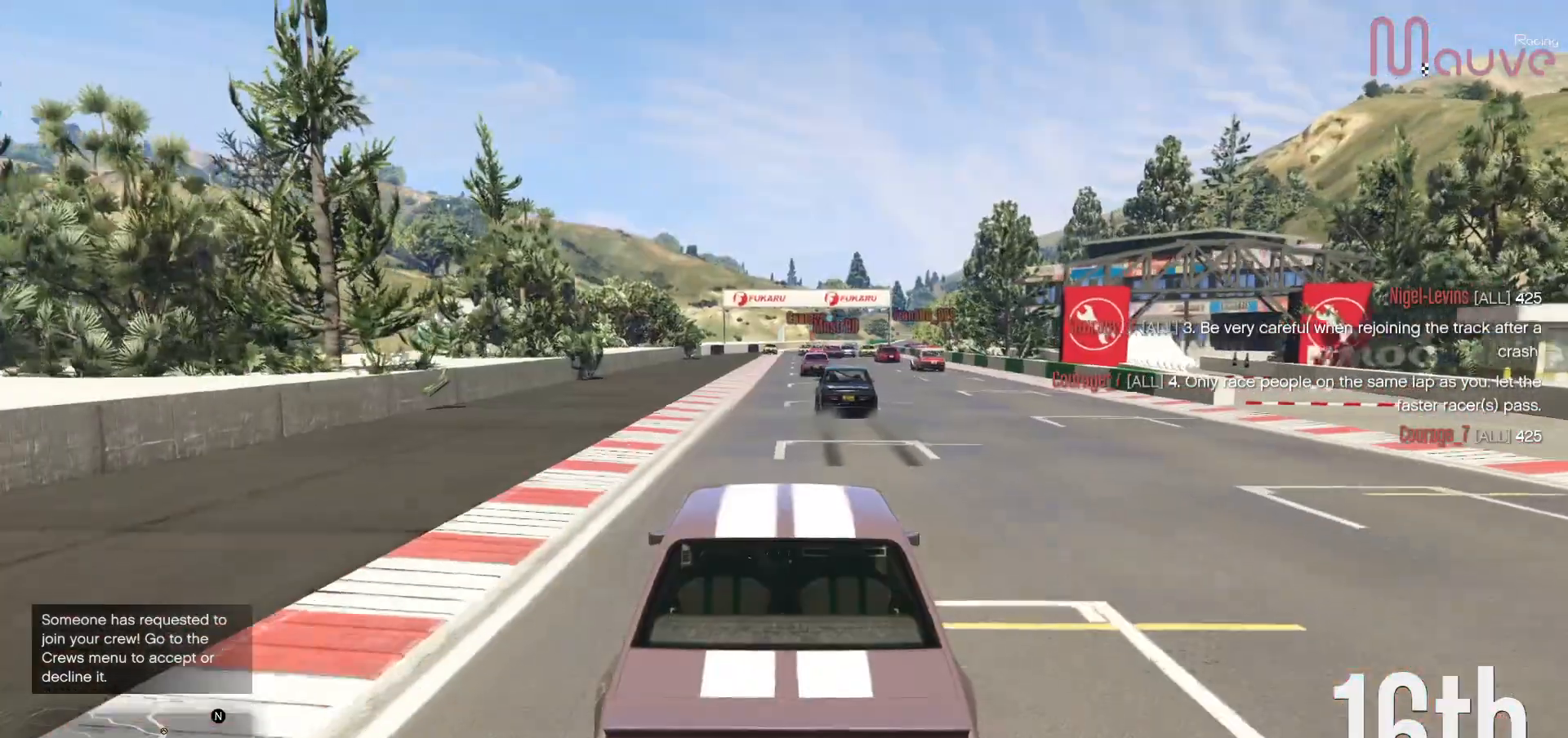
{"dt_ms": 500, "buttons": ["R2"], "left_stick": "center", "right_stick": "center", "events": [[67, "left_stick", "center"], [383, "left_stick", "right"], [467, "left_stick", "center"]]}
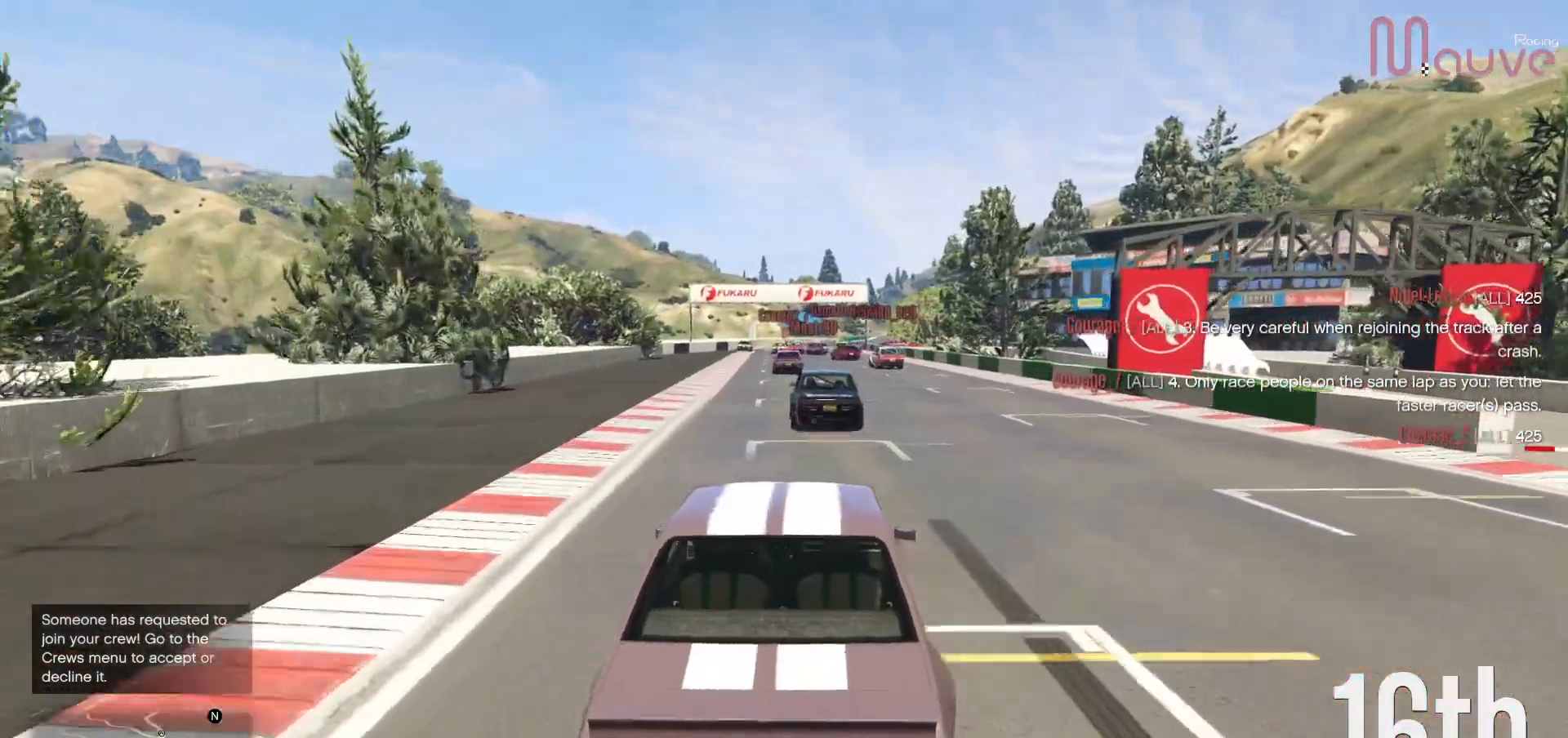
{"dt_ms": 500, "buttons": ["R2", "R3"], "left_stick": "center", "right_stick": "center", "events": [[200, "left_stick", "right"], [250, "left_stick", "center"], [367, "R3", "down"]]}
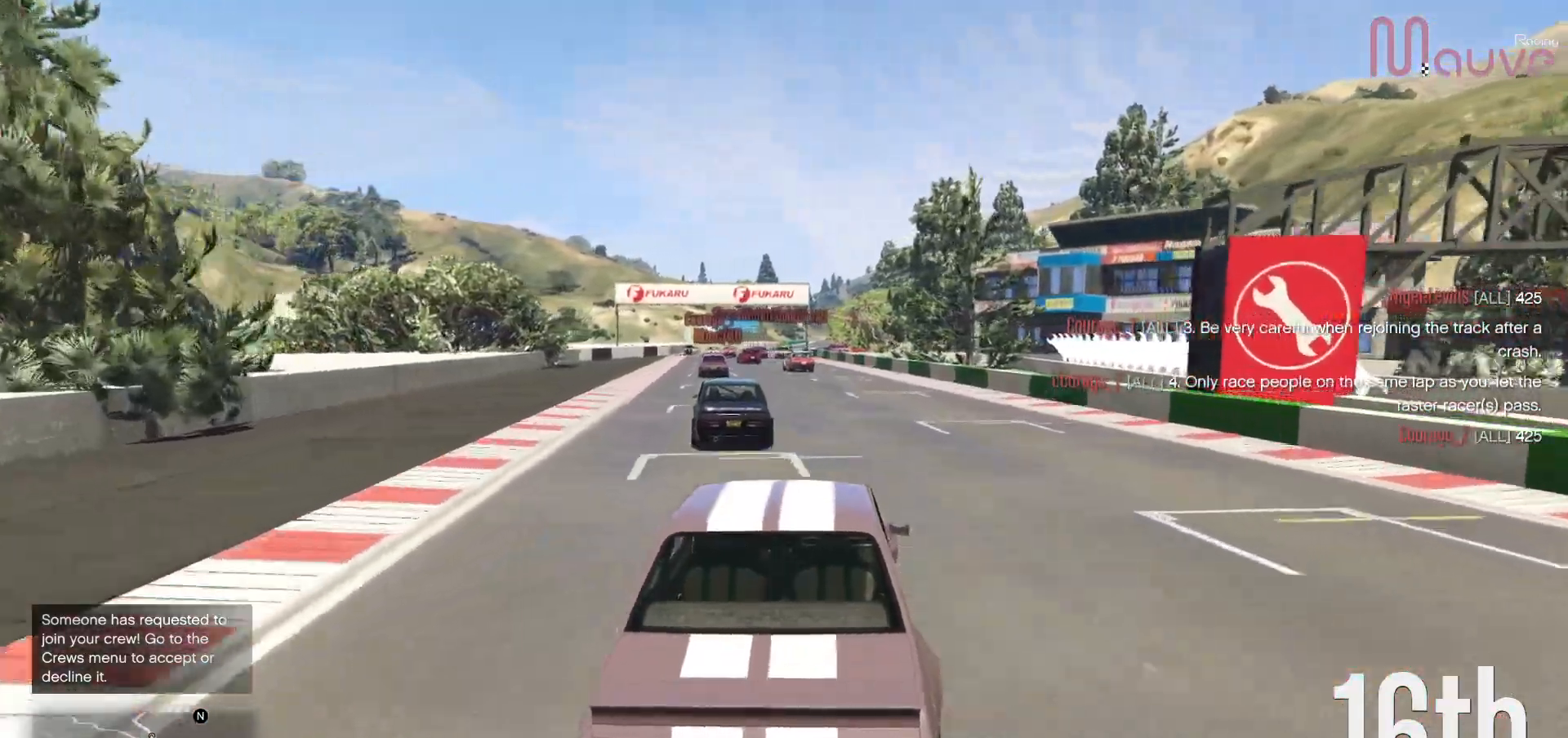
{"dt_ms": 500, "buttons": ["R2"], "left_stick": "center", "right_stick": "center", "events": [[33, "left_stick", "up-left"], [100, "left_stick", "center"], [350, "R3", "up"], [350, "left_stick", "right"], [400, "left_stick", "center"]]}
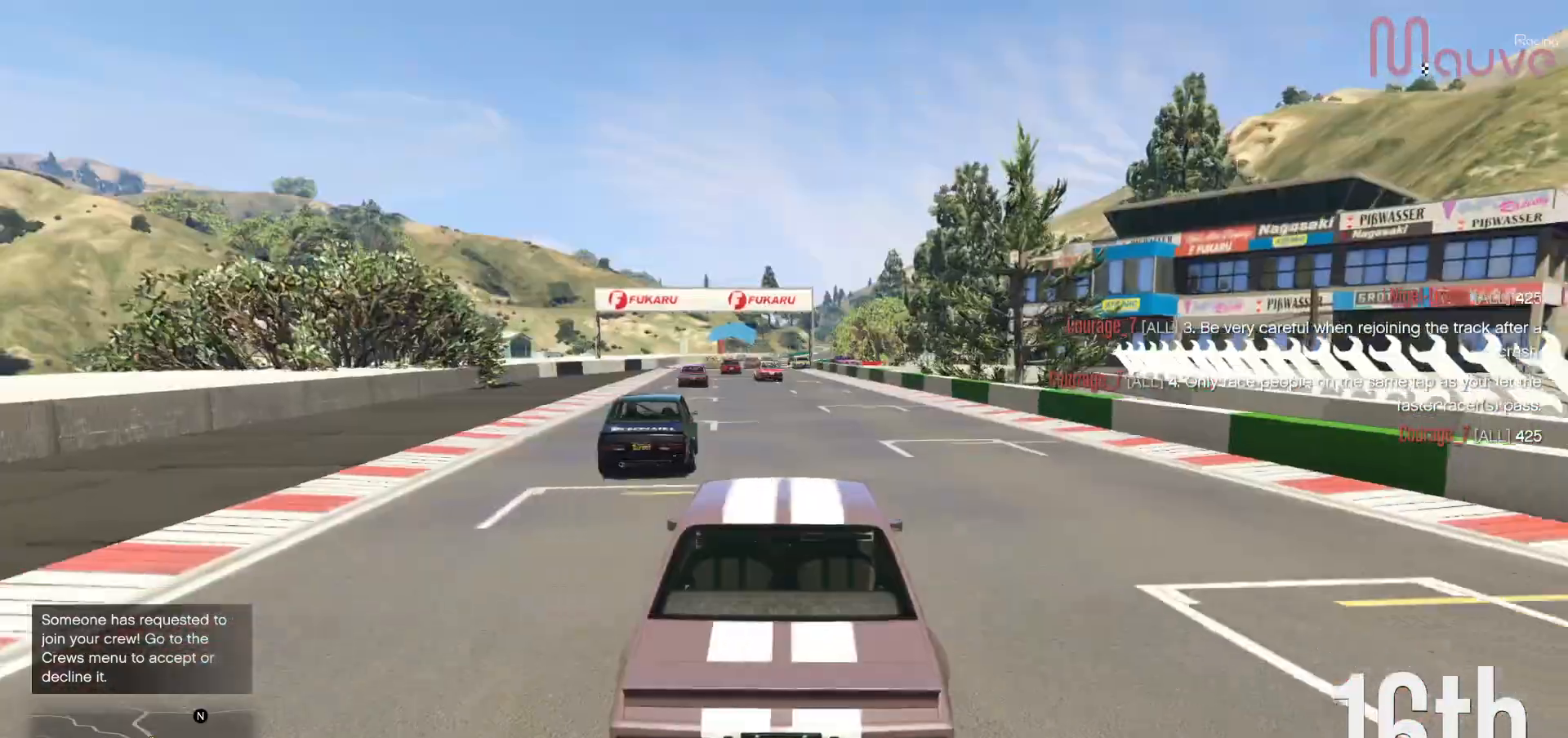
{"dt_ms": 500, "buttons": ["R2", "R3"], "left_stick": "center", "right_stick": "center", "events": [[333, "R3", "down"], [383, "left_stick", "up-left"], [433, "left_stick", "center"]]}
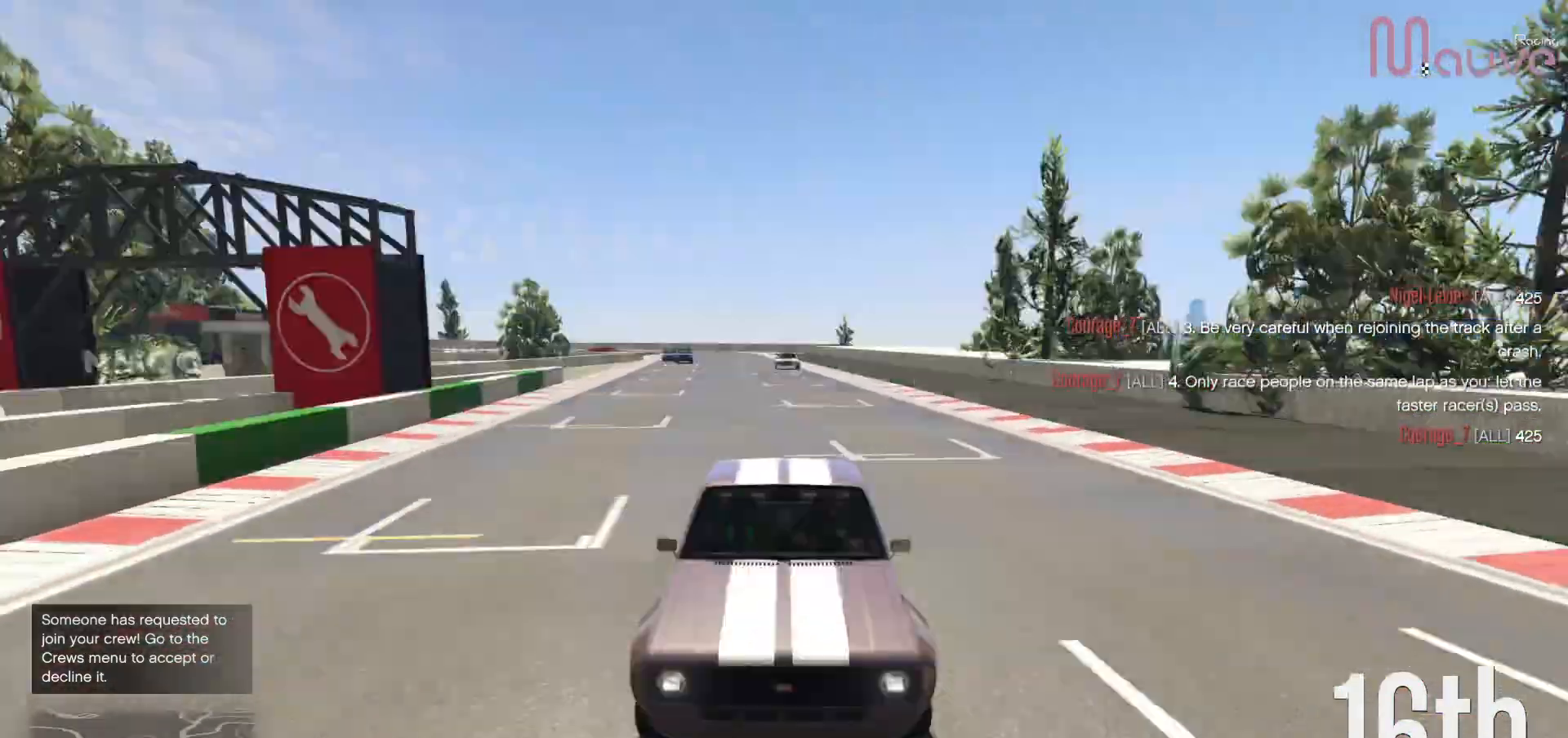
{"dt_ms": 500, "buttons": ["R2", "R3"], "left_stick": "center", "right_stick": "center", "events": []}
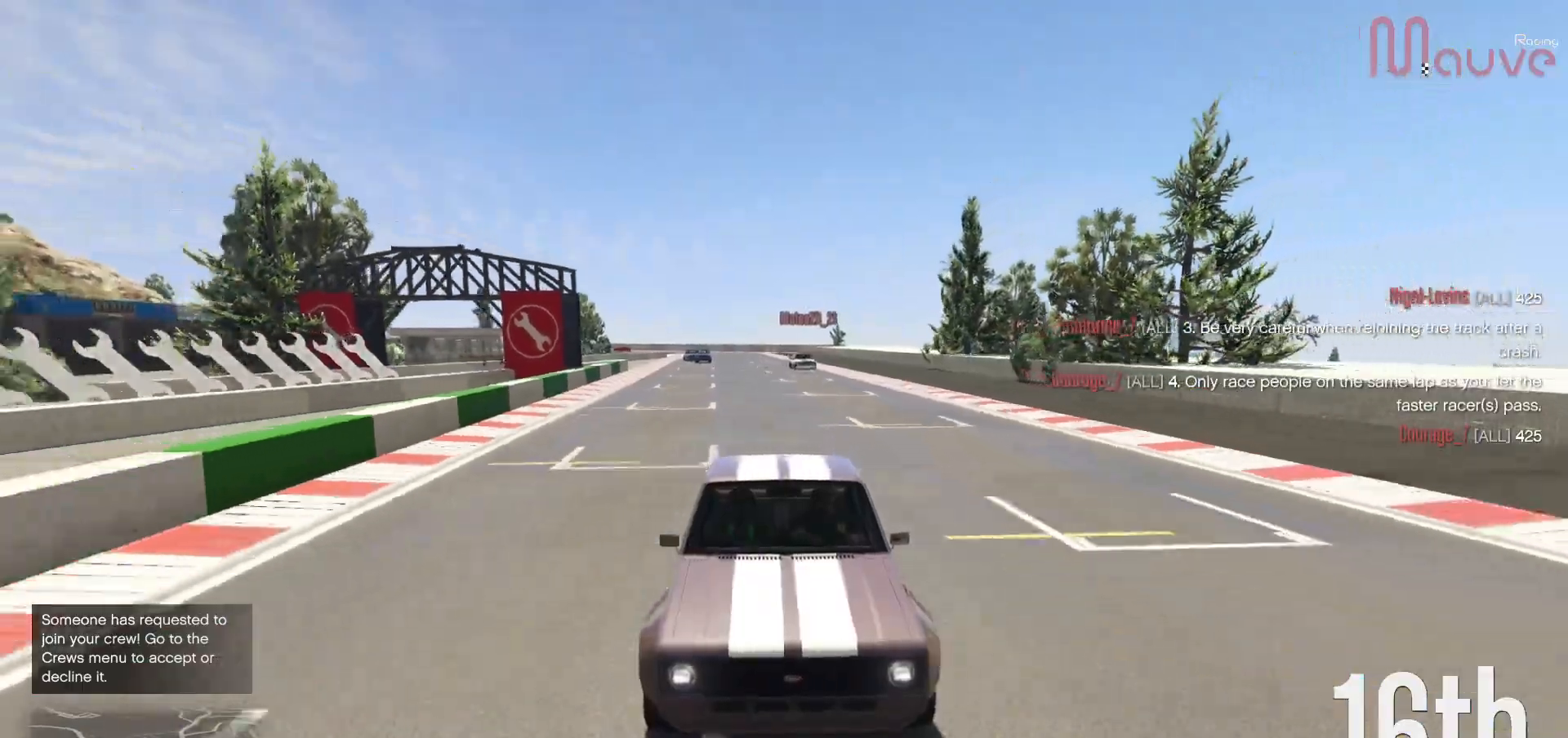
{"dt_ms": 500, "buttons": ["R2", "R3"], "left_stick": "center", "right_stick": "center", "events": []}
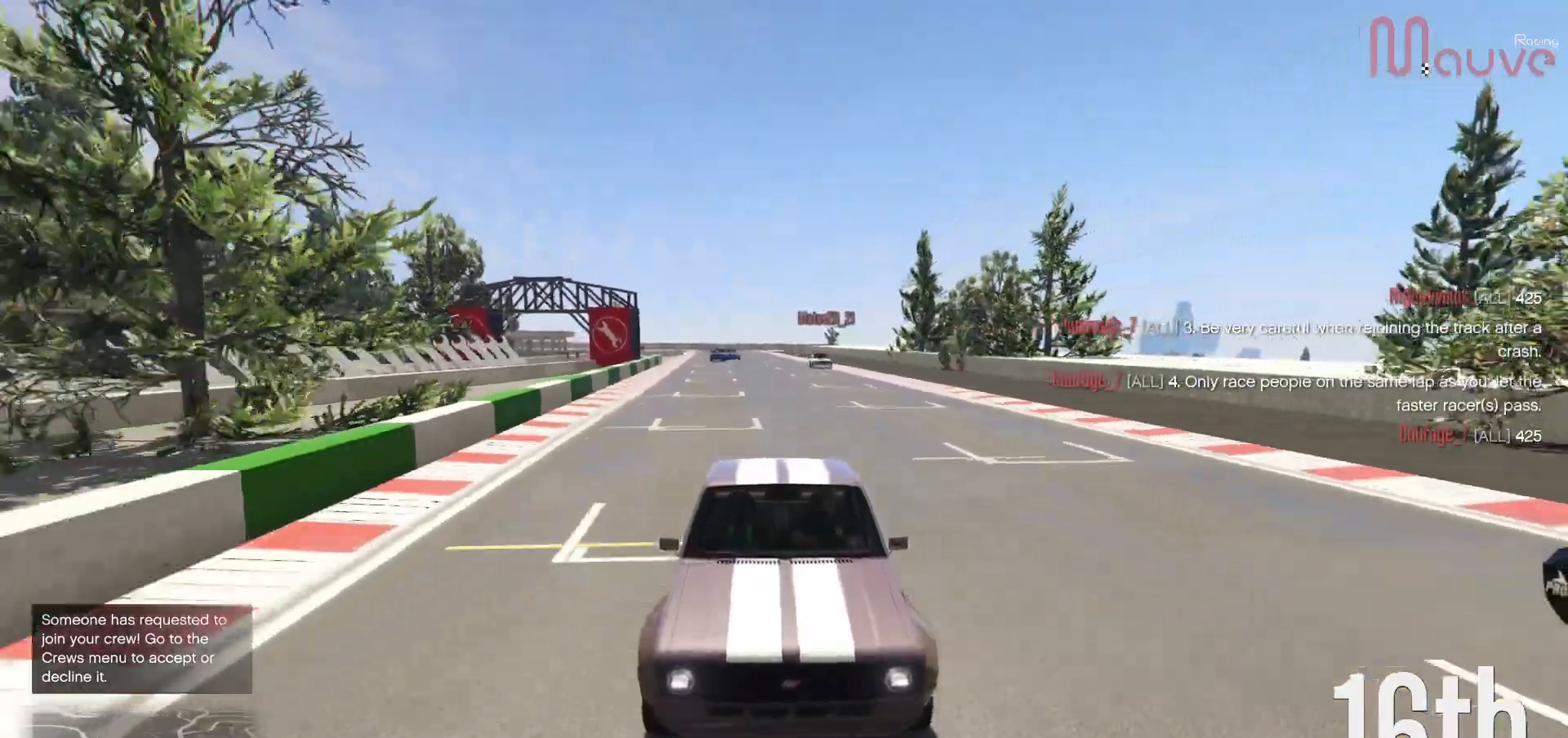
{"dt_ms": 500, "buttons": ["R2", "R3"], "left_stick": "center", "right_stick": "center", "events": [[17, "R3", "up"], [450, "R3", "down"]]}
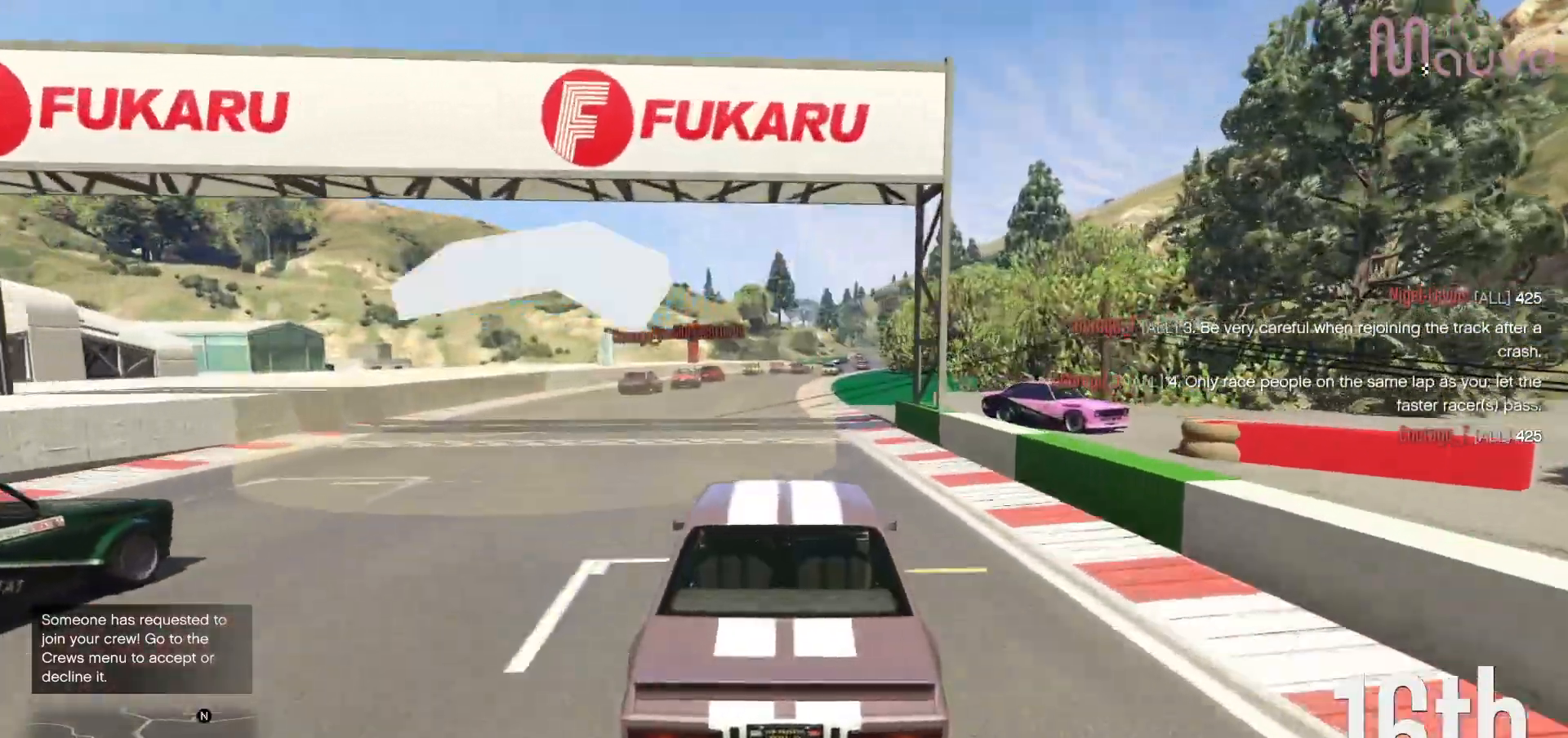
{"dt_ms": 500, "buttons": ["R2", "R3"], "left_stick": "center", "right_stick": "center", "events": []}
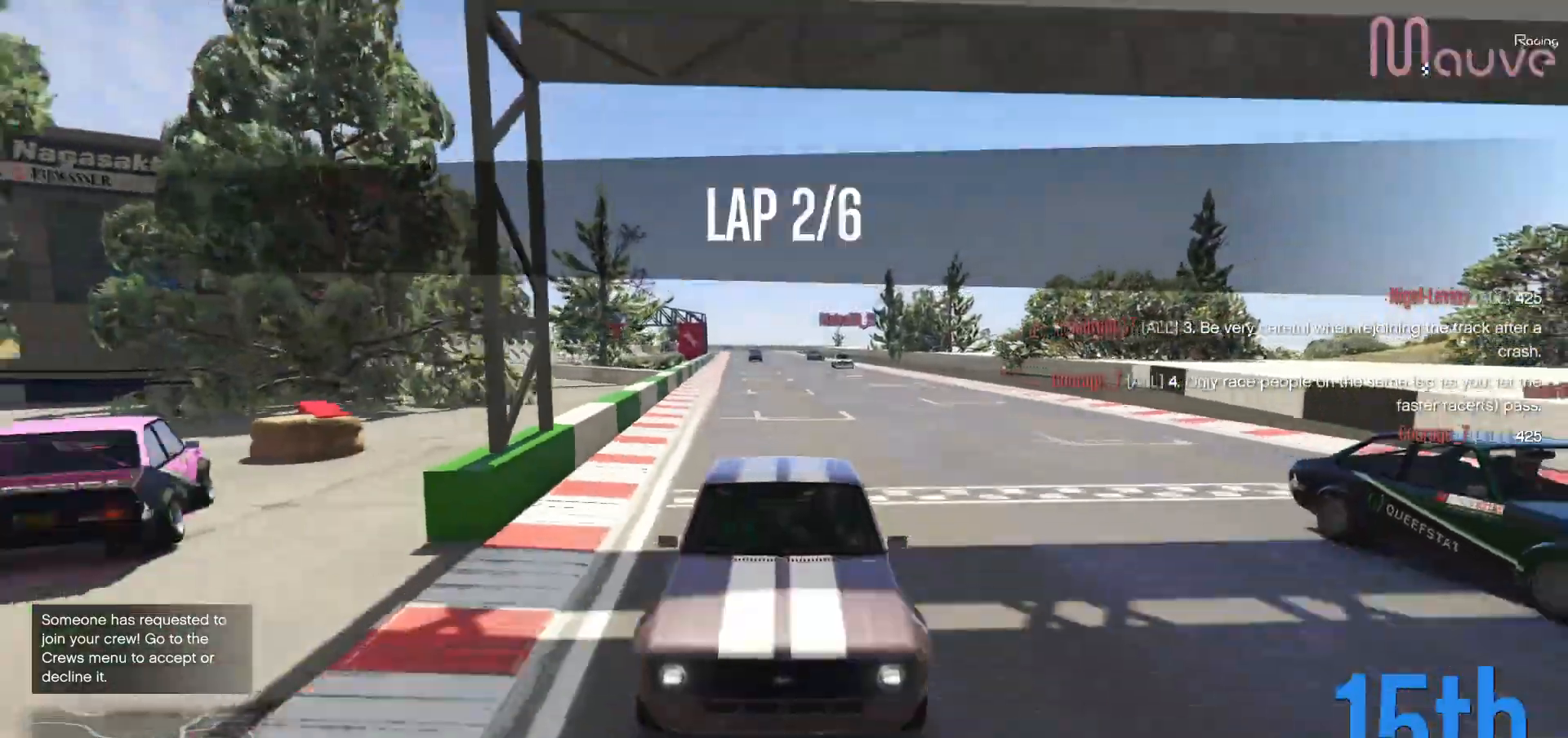
{"dt_ms": 500, "buttons": ["R2"], "left_stick": "right", "right_stick": "center", "events": [[167, "R3", "up"], [167, "left_stick", "right"], [233, "left_stick", "center"], [483, "left_stick", "right"]]}
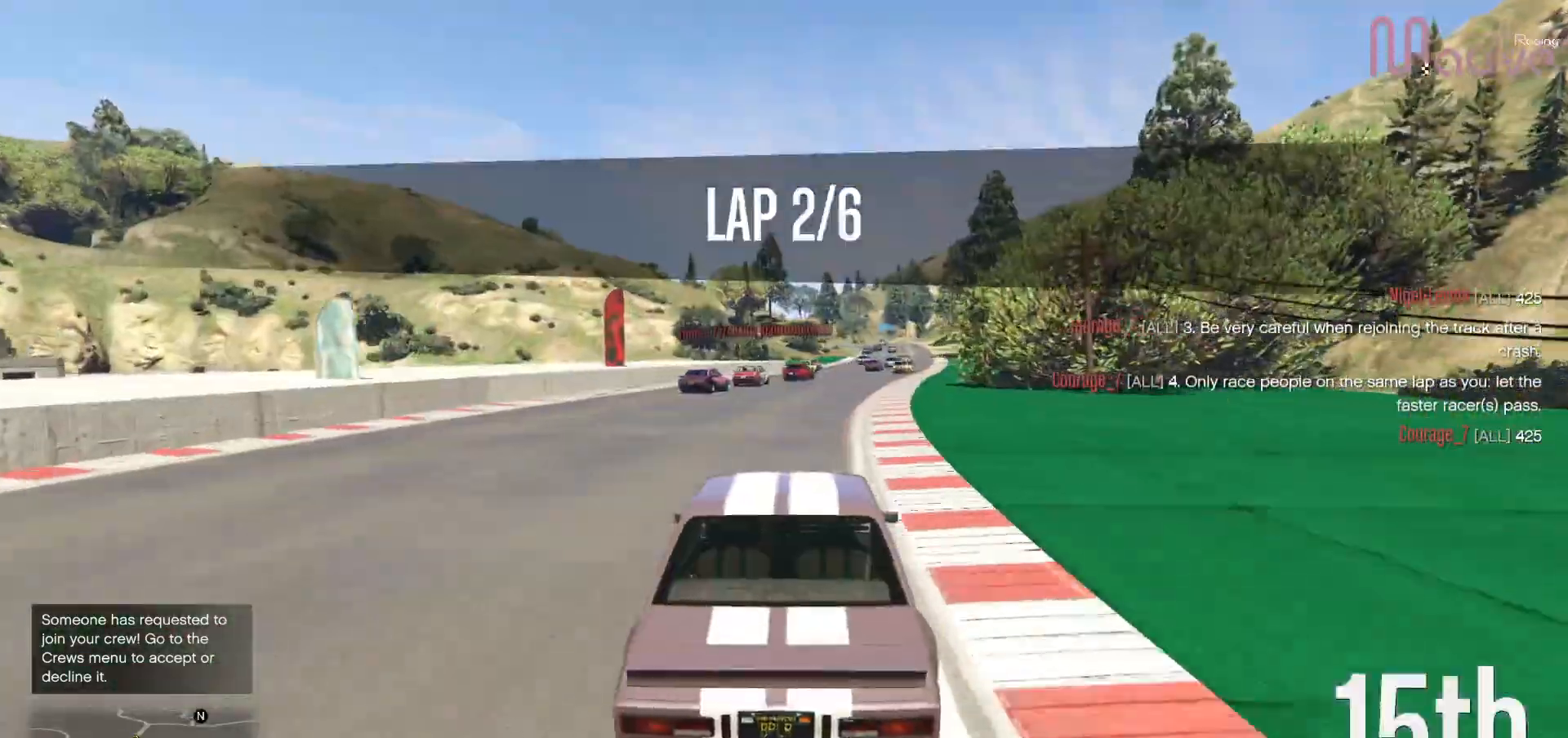
{"dt_ms": 500, "buttons": ["R2"], "left_stick": "center", "right_stick": "center", "events": [[67, "left_stick", "center"], [283, "left_stick", "right"], [350, "left_stick", "center"]]}
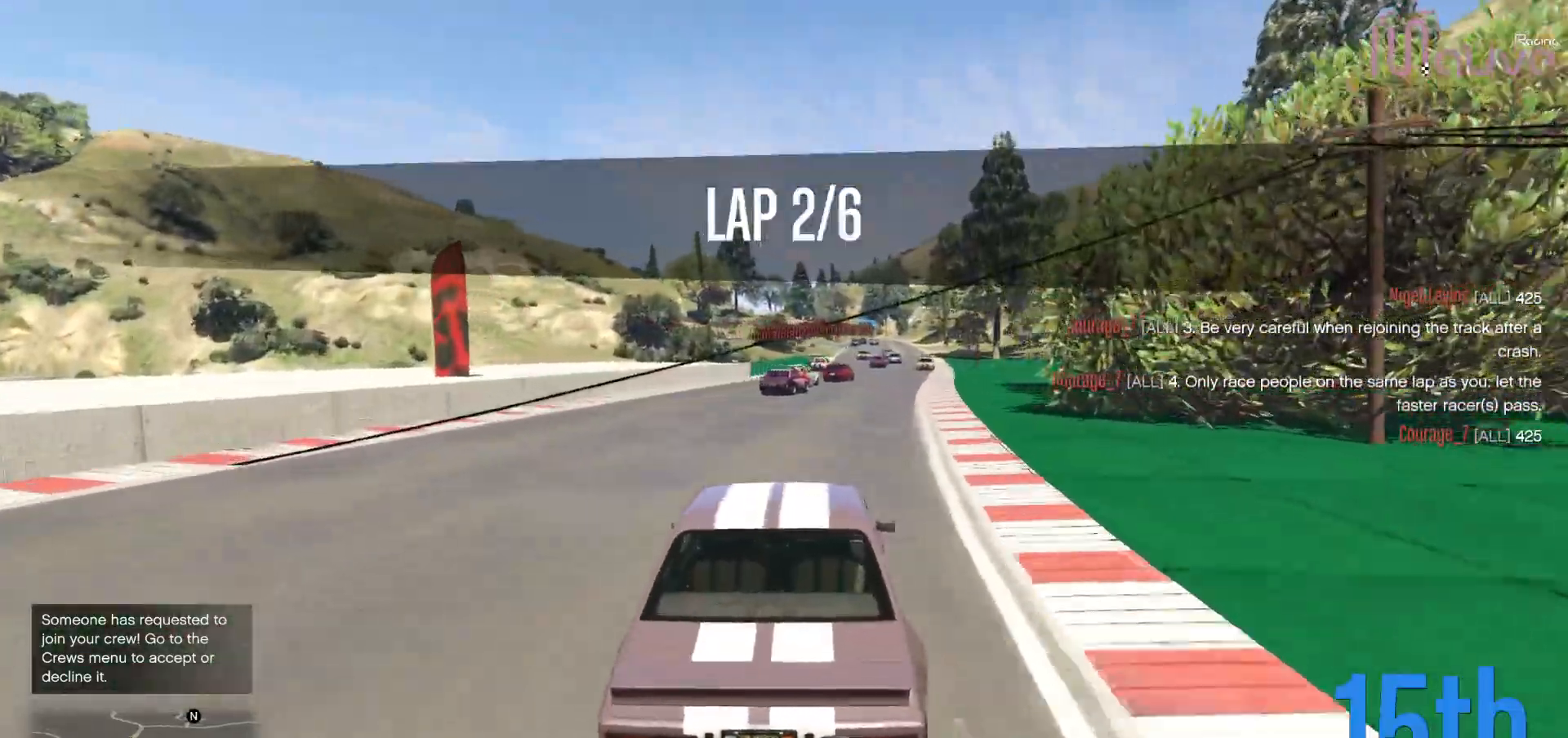
{"dt_ms": 500, "buttons": ["R2", "R3"], "left_stick": "center", "right_stick": "center", "events": [[50, "left_stick", "right"], [150, "left_stick", "center"], [333, "R3", "down"], [350, "left_stick", "right"], [417, "left_stick", "center"]]}
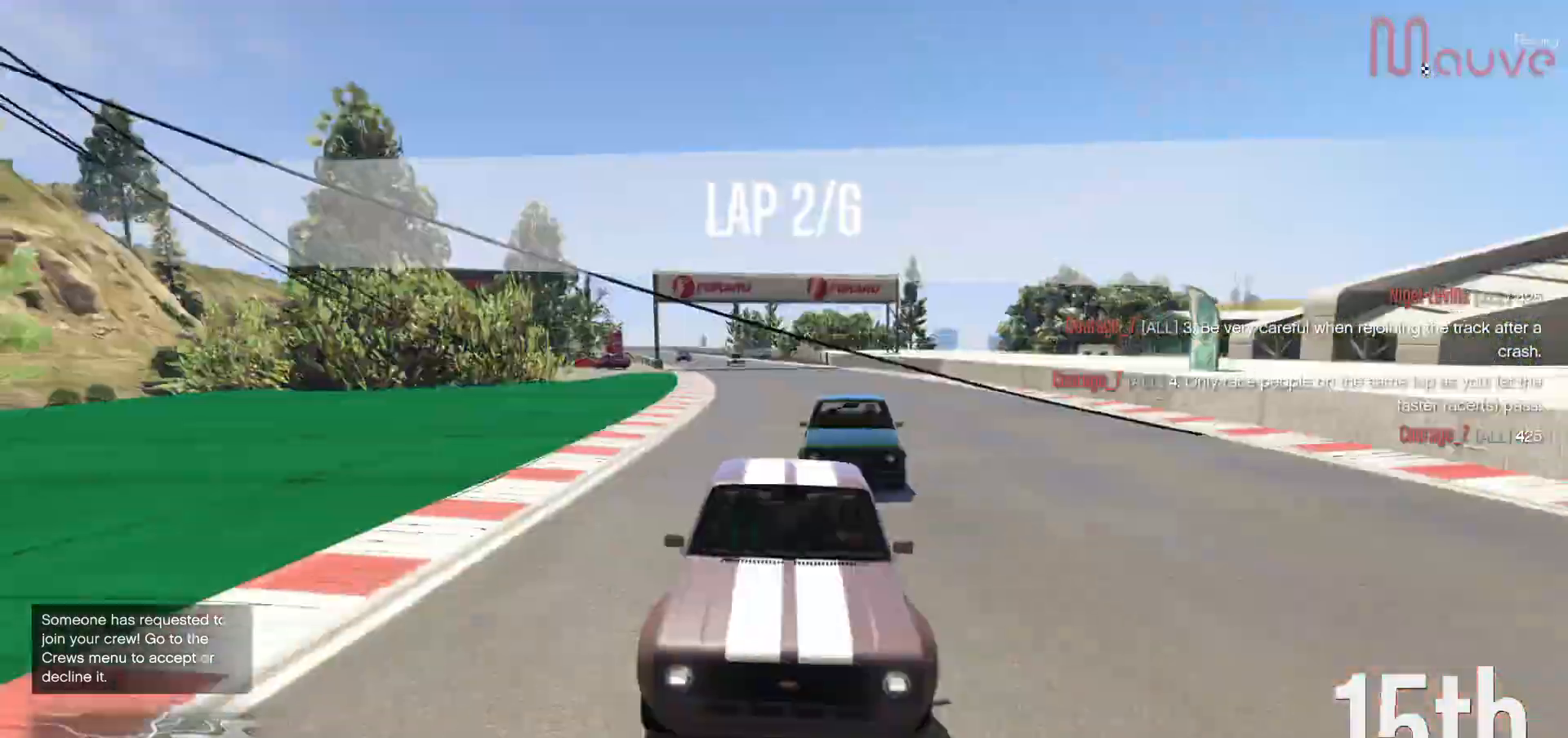
{"dt_ms": 500, "buttons": ["R2"], "left_stick": "center", "right_stick": "center", "events": [[133, "left_stick", "right"], [200, "left_stick", "center"], [217, "R3", "up"]]}
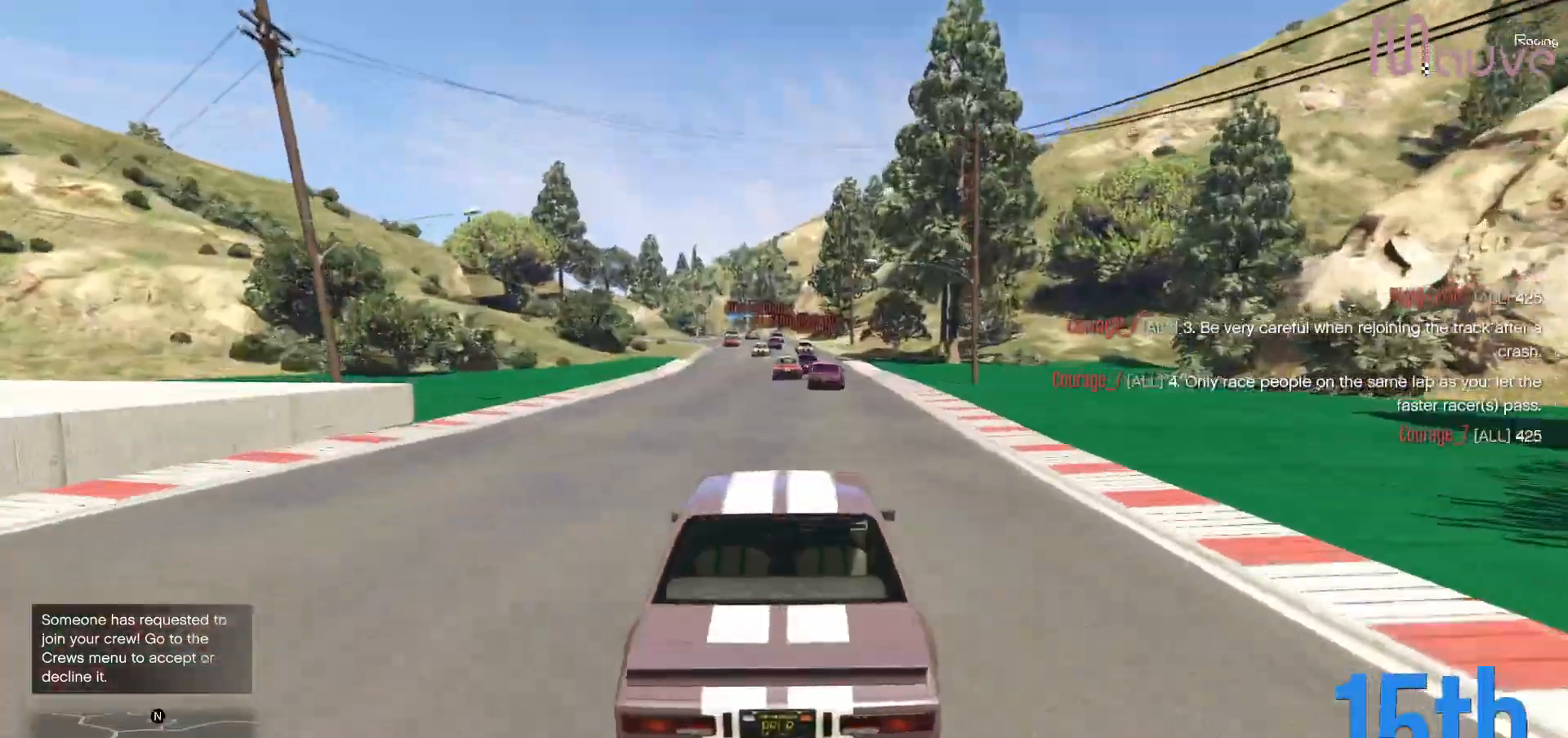
{"dt_ms": 500, "buttons": ["R2"], "left_stick": "center", "right_stick": "center", "events": [[150, "left_stick", "up-left"], [200, "left_stick", "center"]]}
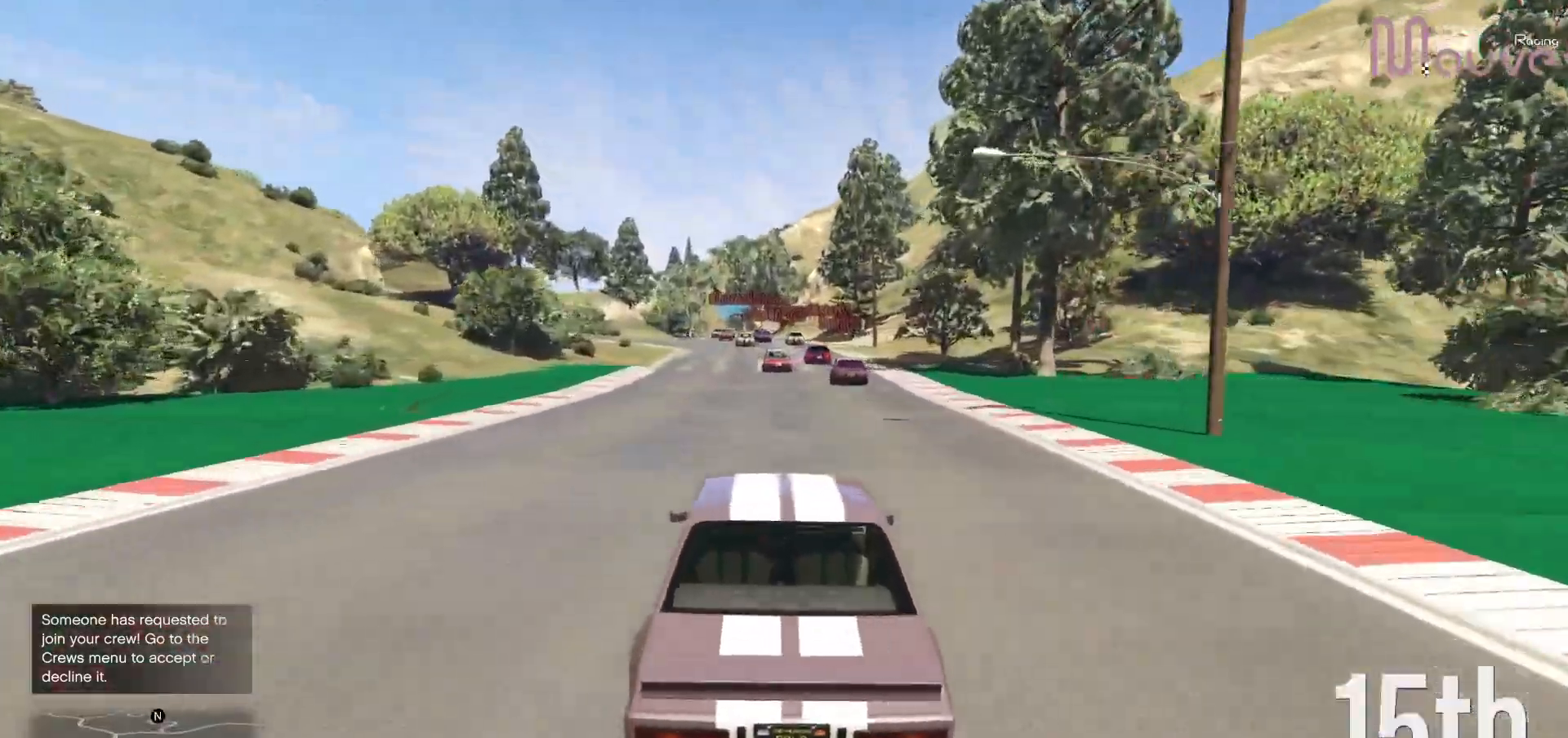
{"dt_ms": 500, "buttons": ["R2"], "left_stick": "up-left", "right_stick": "center", "events": [[83, "left_stick", "up-left"], [133, "left_stick", "center"], [500, "left_stick", "up-left"]]}
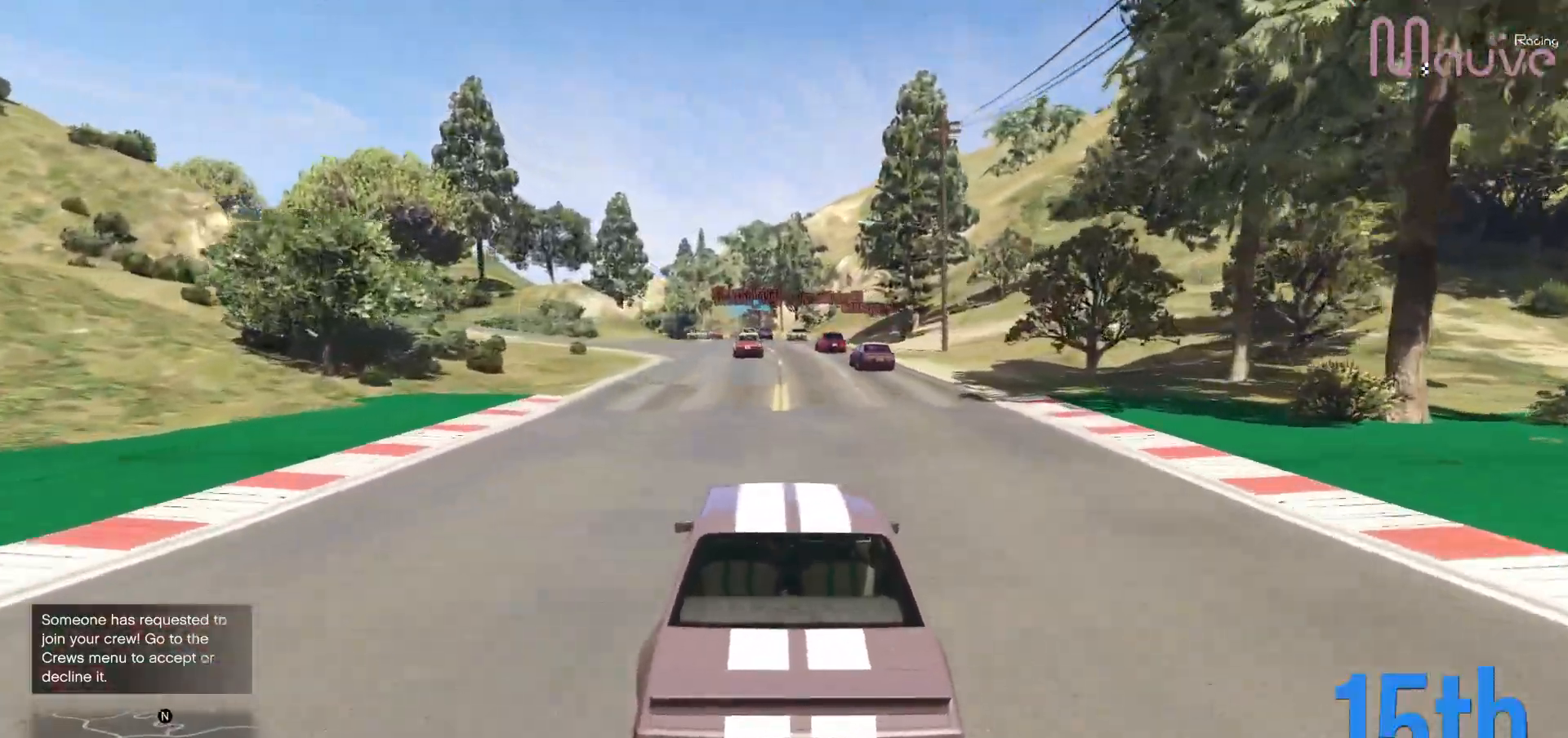
{"dt_ms": 500, "buttons": ["R2"], "left_stick": "up-left", "right_stick": "center", "events": [[67, "left_stick", "center"], [467, "left_stick", "up-left"]]}
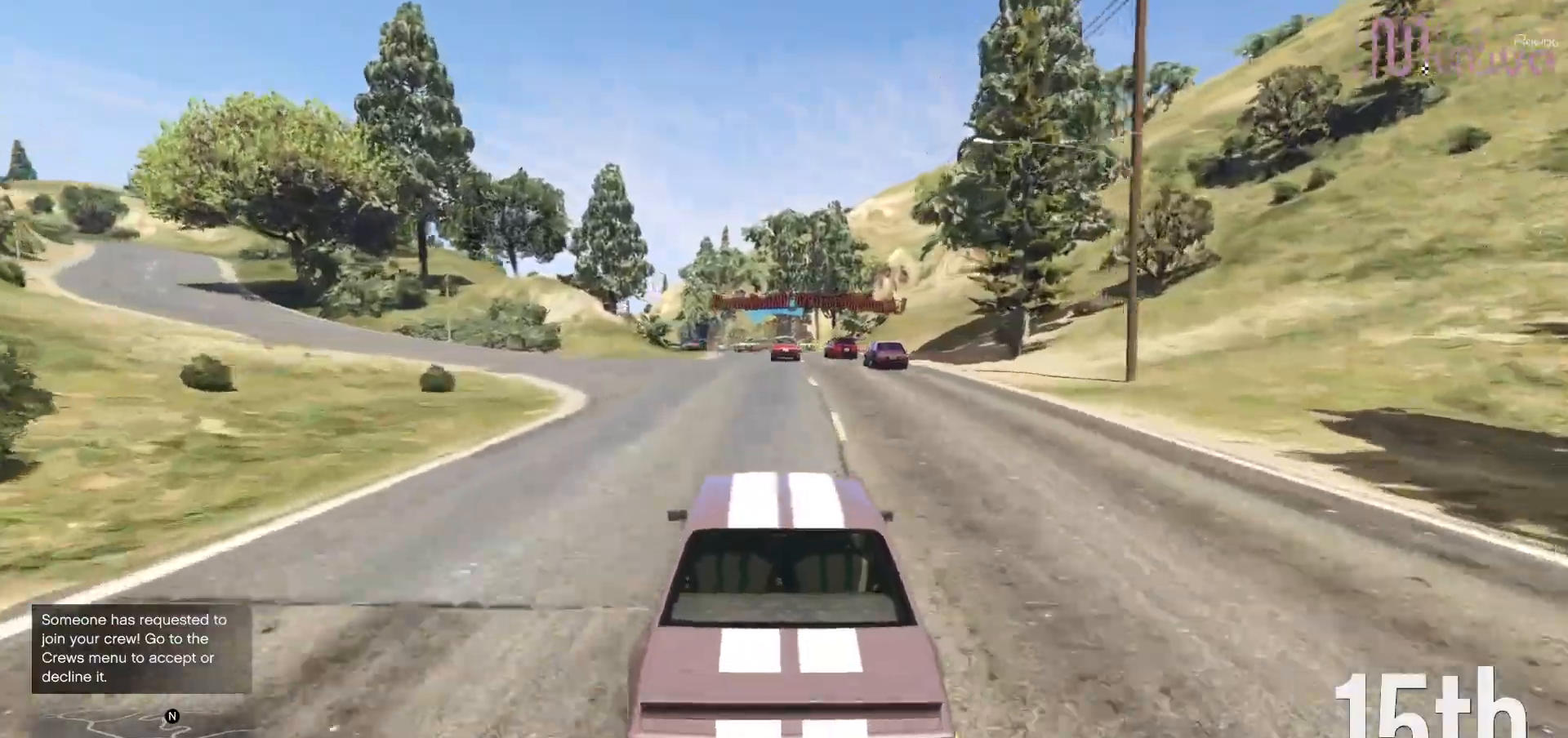
{"dt_ms": 500, "buttons": ["R2"], "left_stick": "center", "right_stick": "center", "events": [[17, "left_stick", "center"]]}
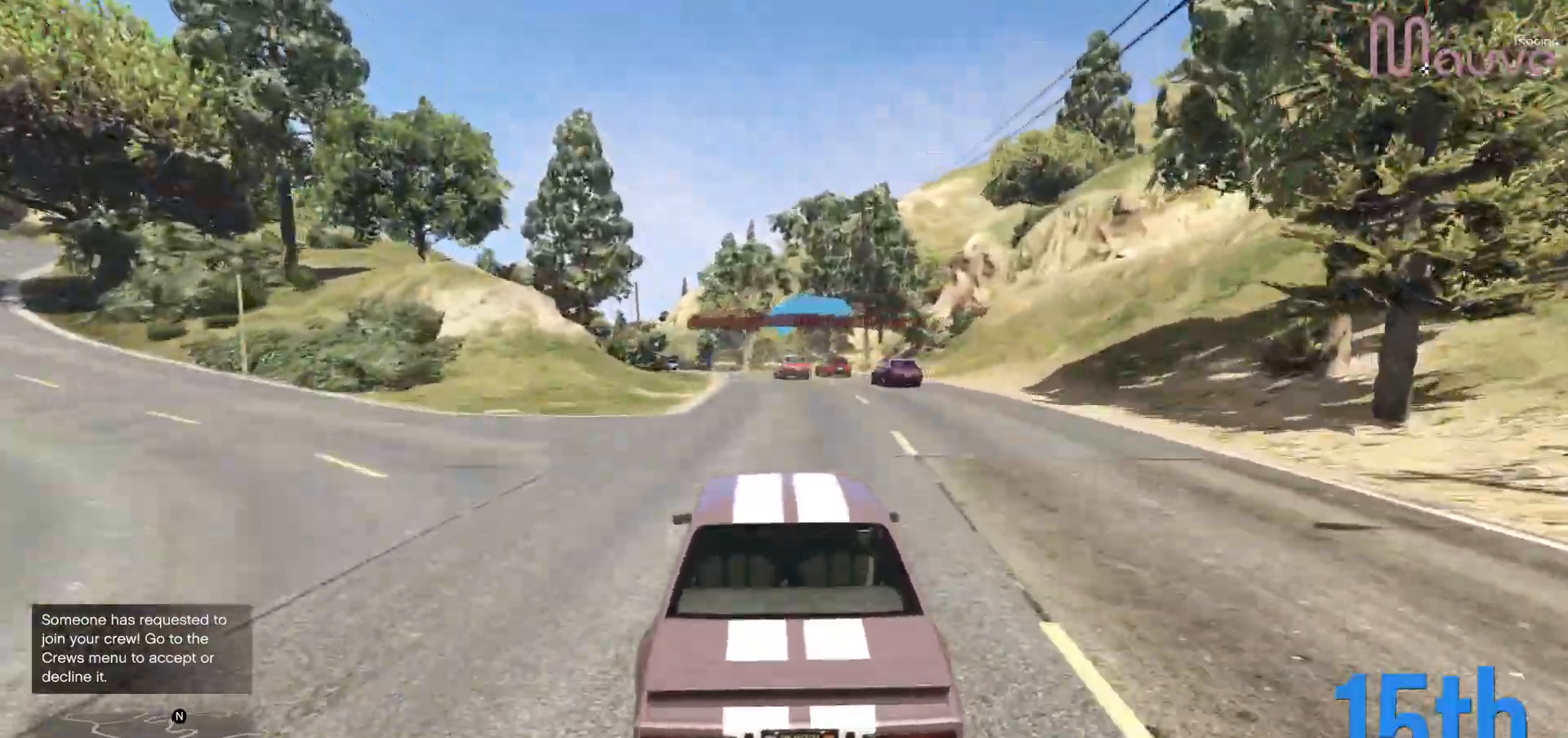
{"dt_ms": 500, "buttons": ["R2"], "left_stick": "center", "right_stick": "center", "events": [[217, "left_stick", "left"], [317, "left_stick", "center"]]}
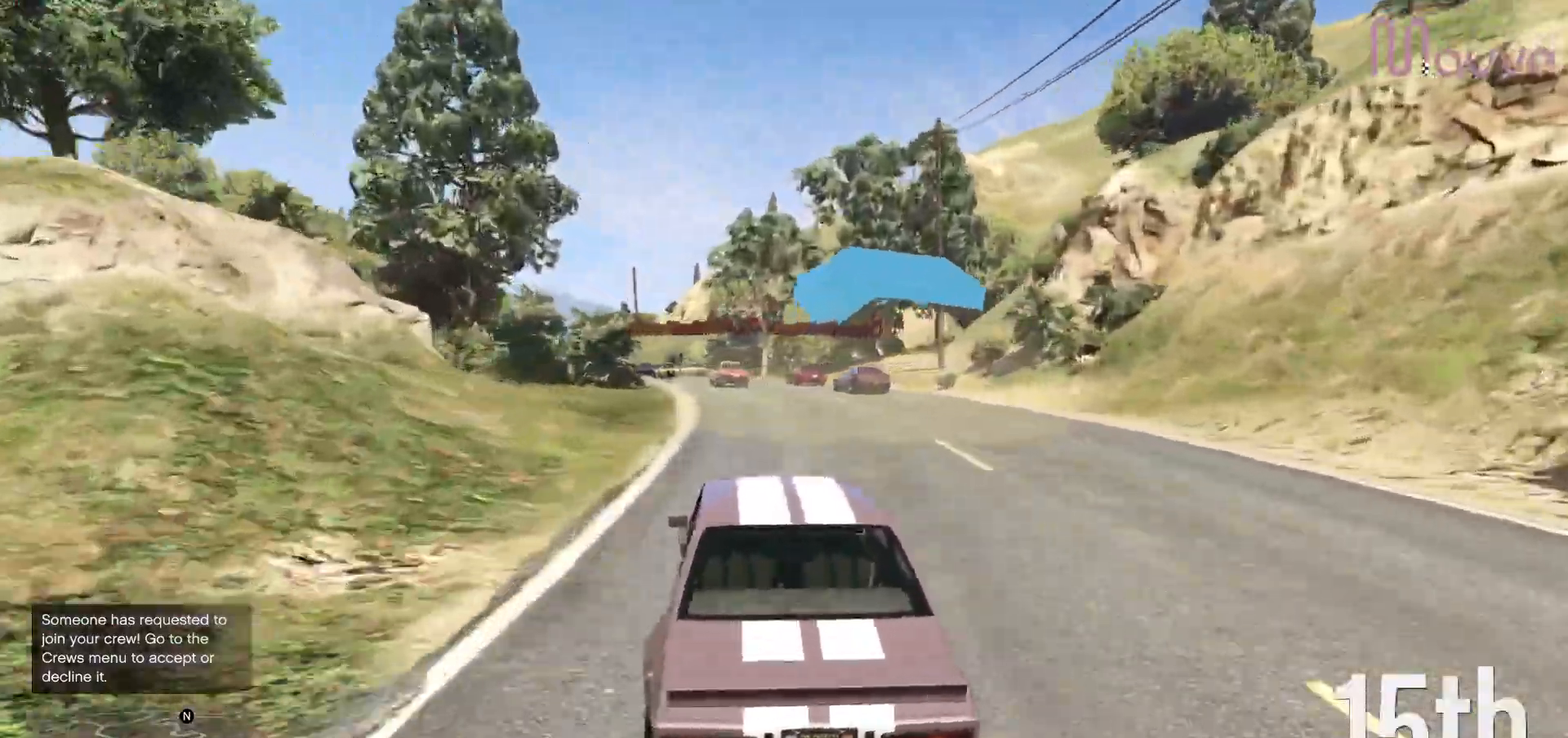
{"dt_ms": 500, "buttons": ["R2"], "left_stick": "center", "right_stick": "center", "events": [[17, "left_stick", "left"], [117, "left_stick", "center"], [333, "left_stick", "left"], [433, "left_stick", "center"]]}
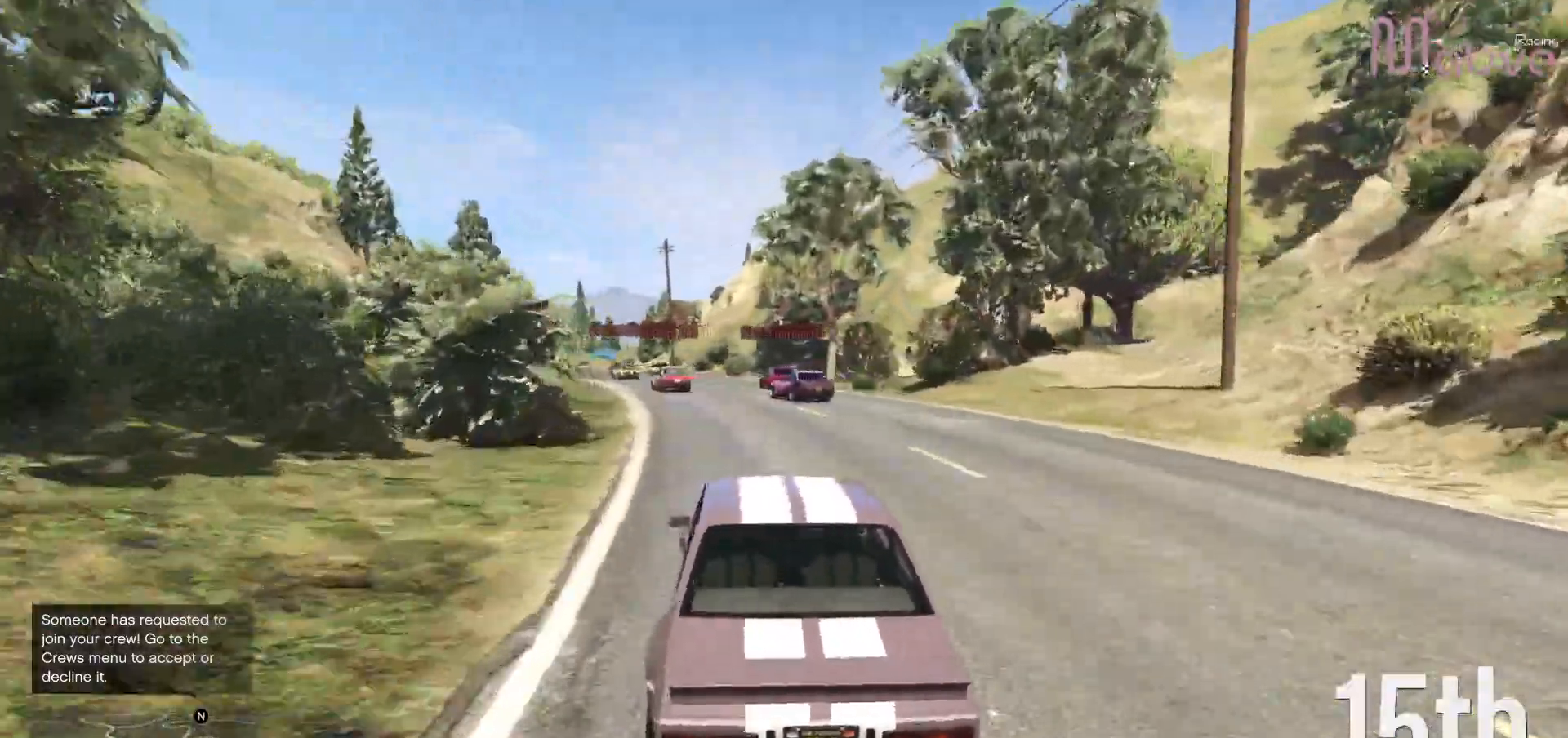
{"dt_ms": 500, "buttons": ["R2"], "left_stick": "left", "right_stick": "center", "events": [[117, "left_stick", "left"], [217, "left_stick", "center"], [383, "left_stick", "left"]]}
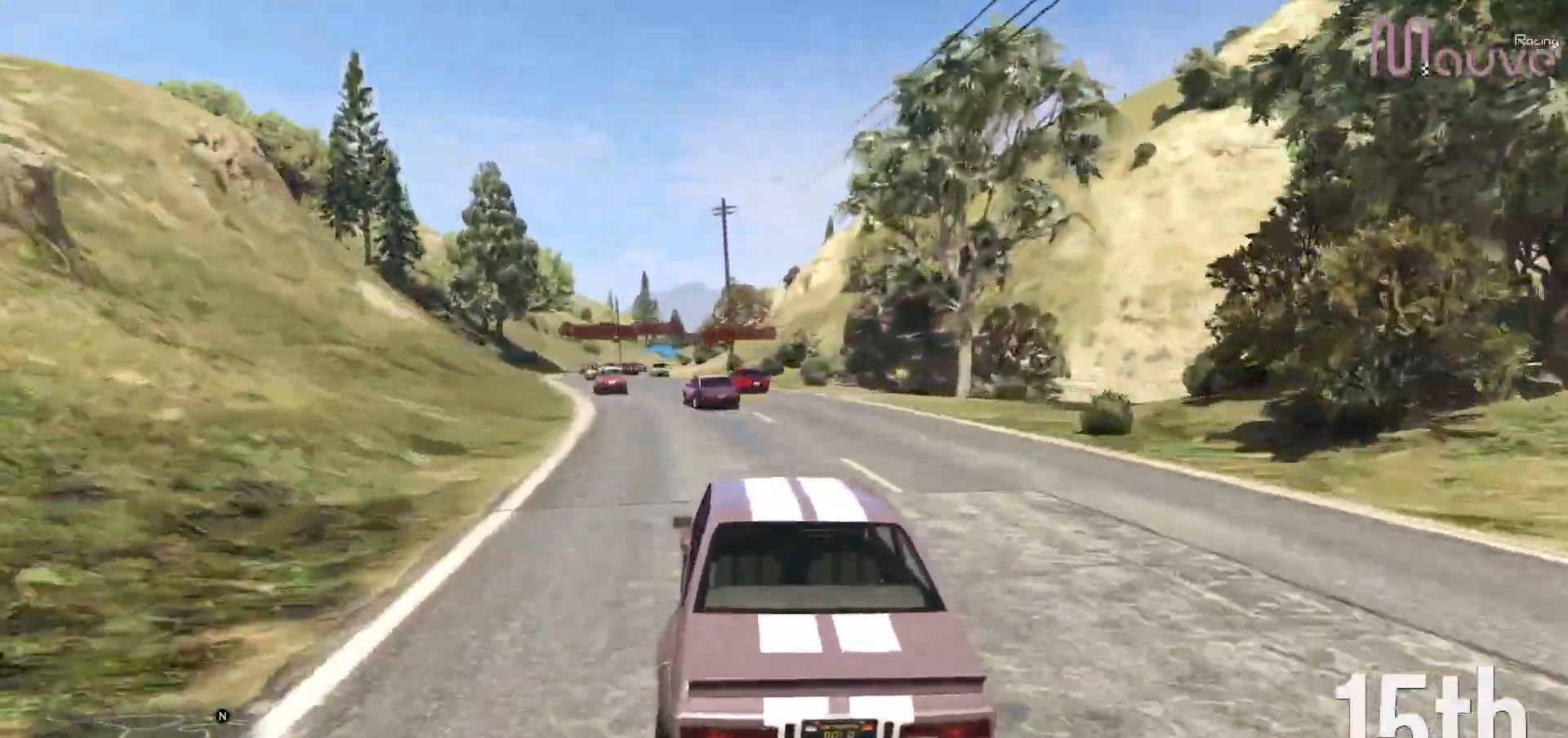
{"dt_ms": 1000, "buttons": ["R2"], "left_stick": "center", "right_stick": "center"}
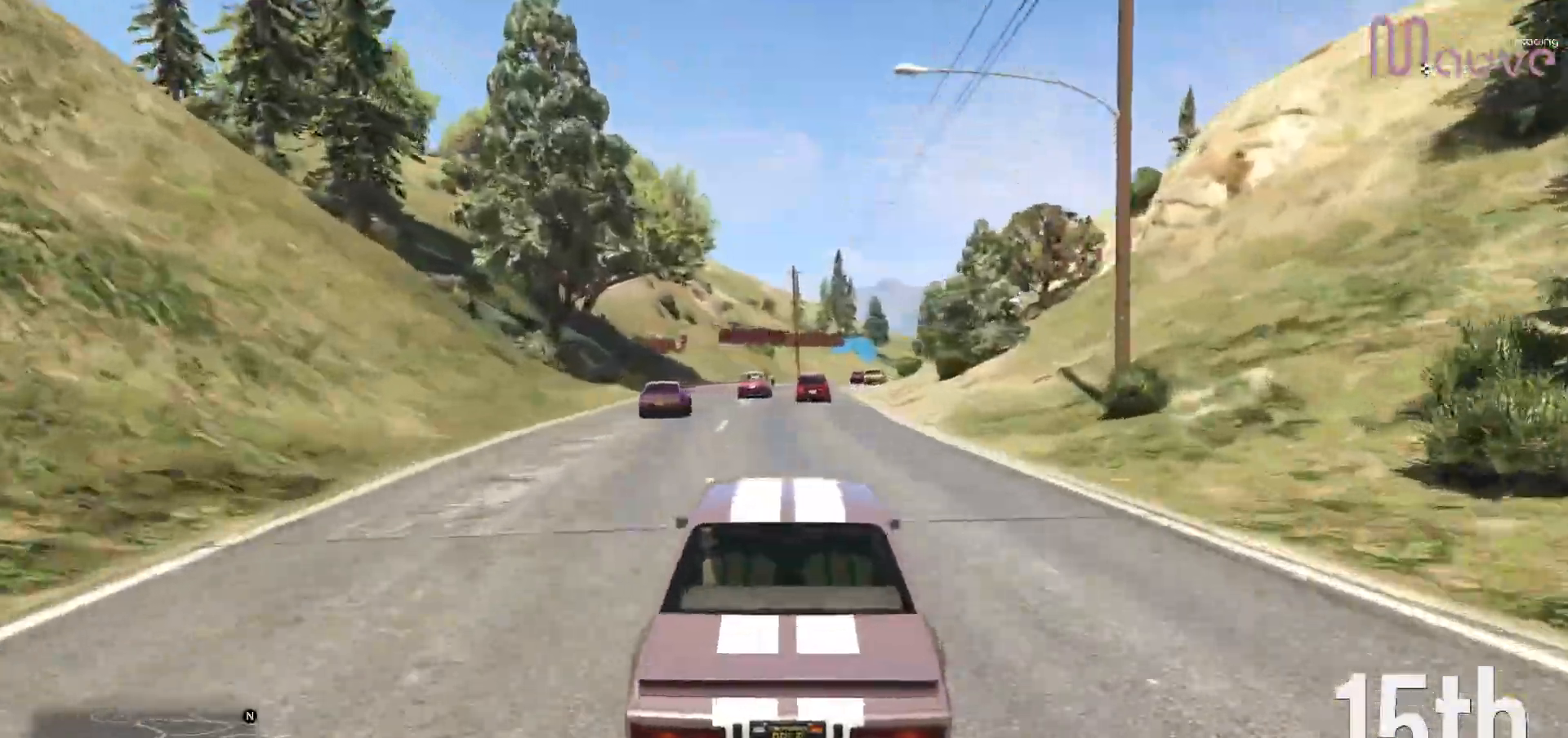
{"dt_ms": 500, "buttons": ["R2"], "left_stick": "center", "right_stick": "down", "events": [[300, "left_stick", "right"], [333, "right_stick", "down"], [417, "left_stick", "center"]]}
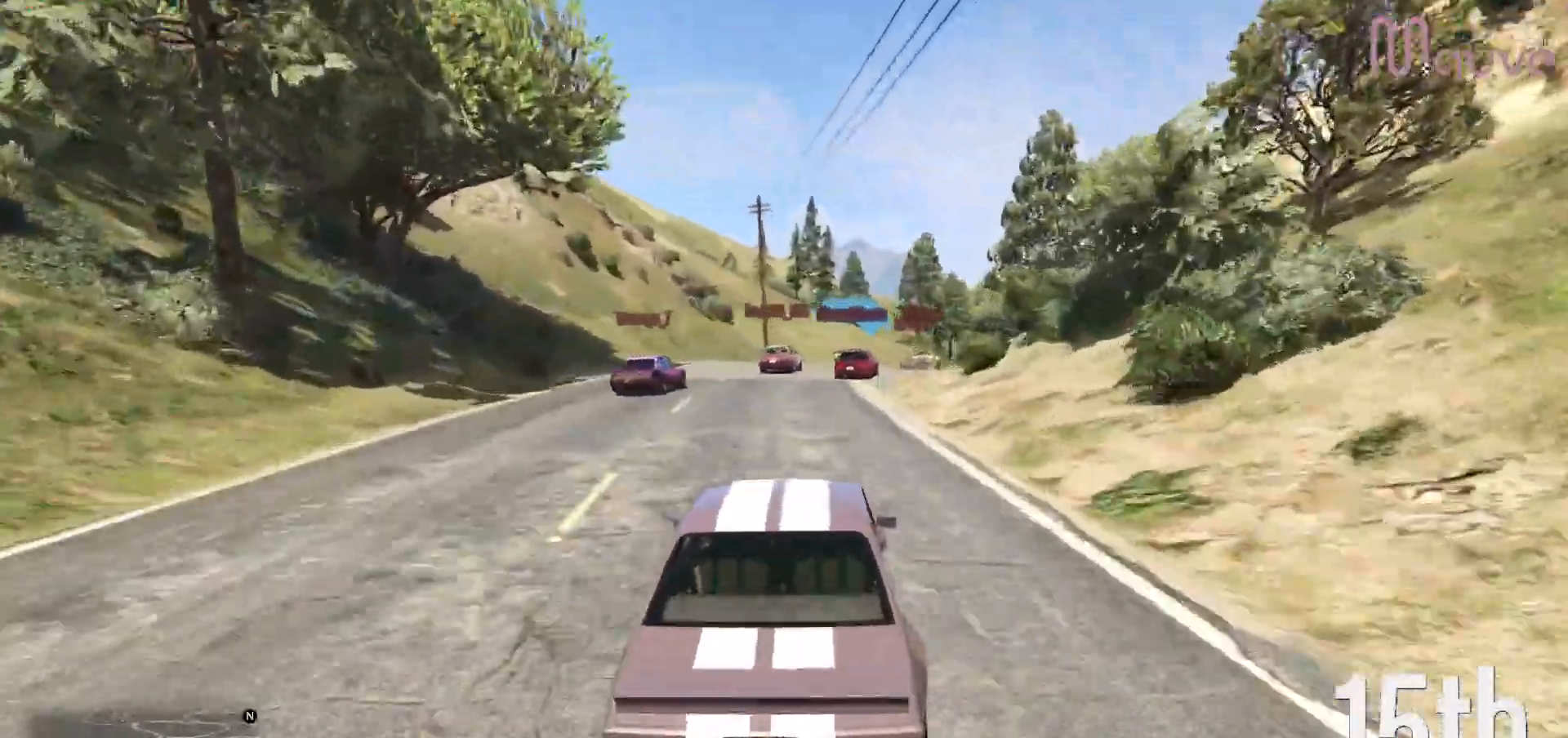
{"dt_ms": 500, "buttons": ["R2"], "left_stick": "right", "right_stick": "down-right", "events": [[83, "left_stick", "right"], [150, "right_stick", "down-right"], [233, "left_stick", "center"], [383, "left_stick", "right"]]}